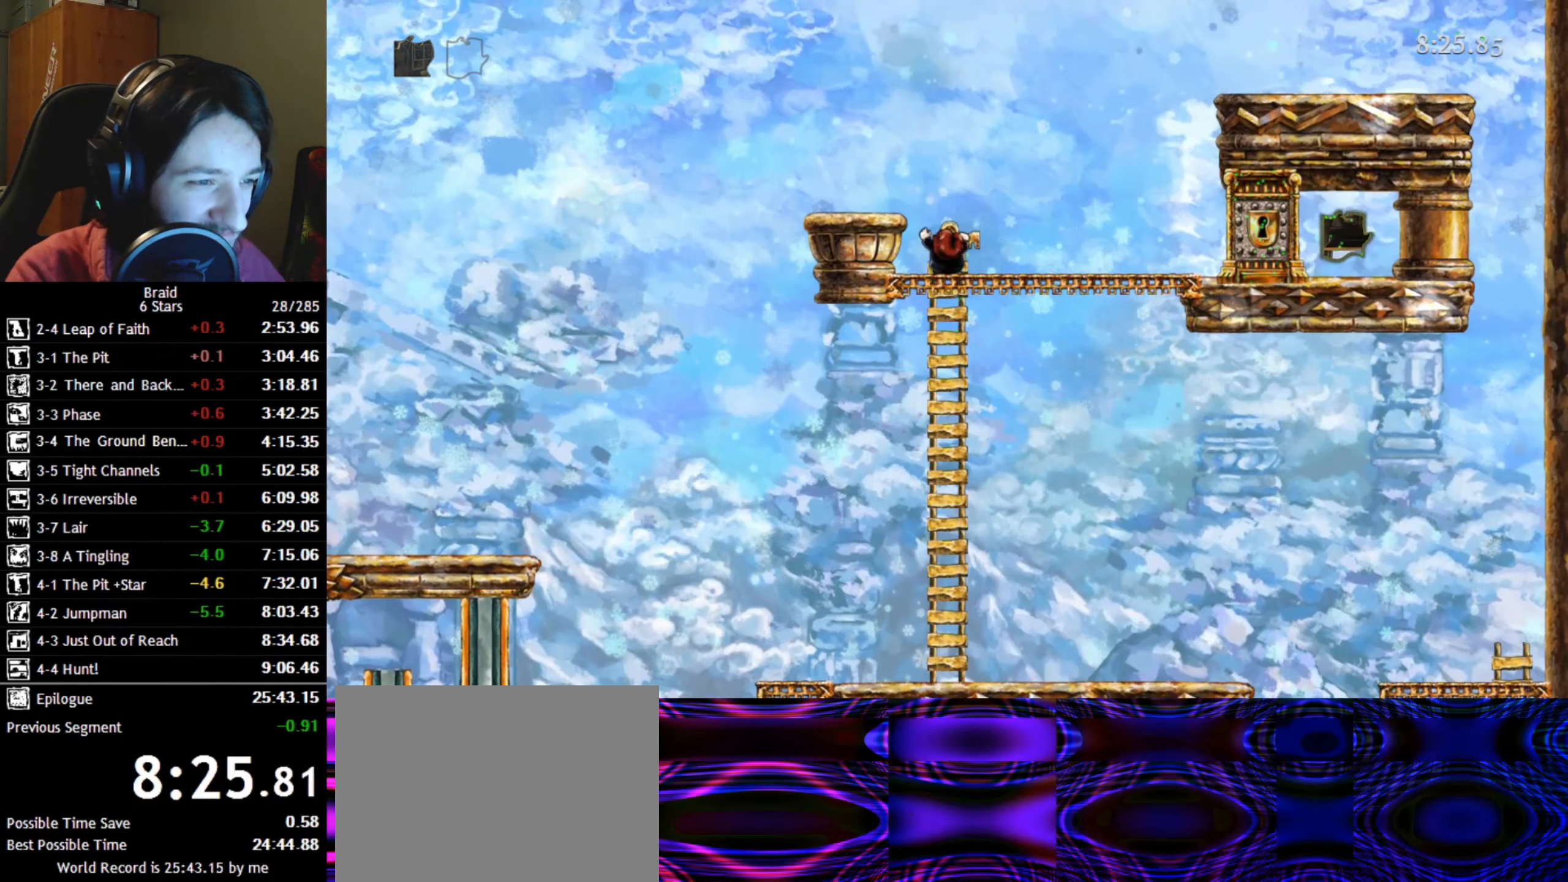
Gameplay with keyboard; each line is a JSON object with the keys held at the frame after it. "events" lists presses ("down") and releases ("up") of "a", "d", "down", "s", "shift", "space", "up" and "w" between this image and that frame as [ms after this image, input, new state], when the widget could be followed in between. No other keys are recorded. Mouse input is not recorded.
{"keys": ["d"], "events": [[100, "w", "up"], [133, "space", "down"], [300, "space", "up"]]}
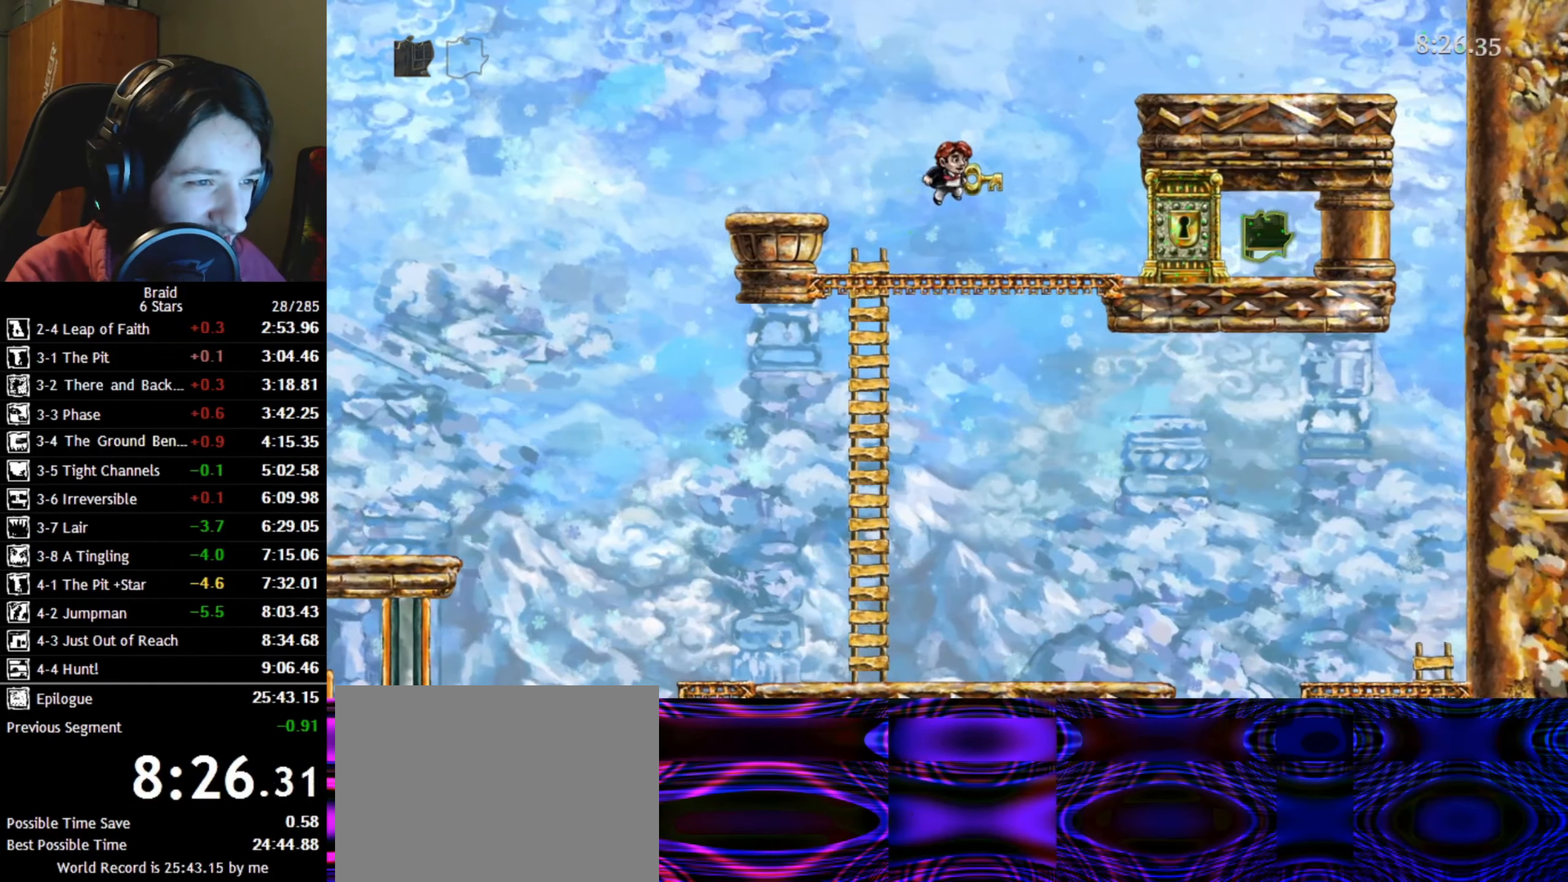
{"keys": ["d"], "events": []}
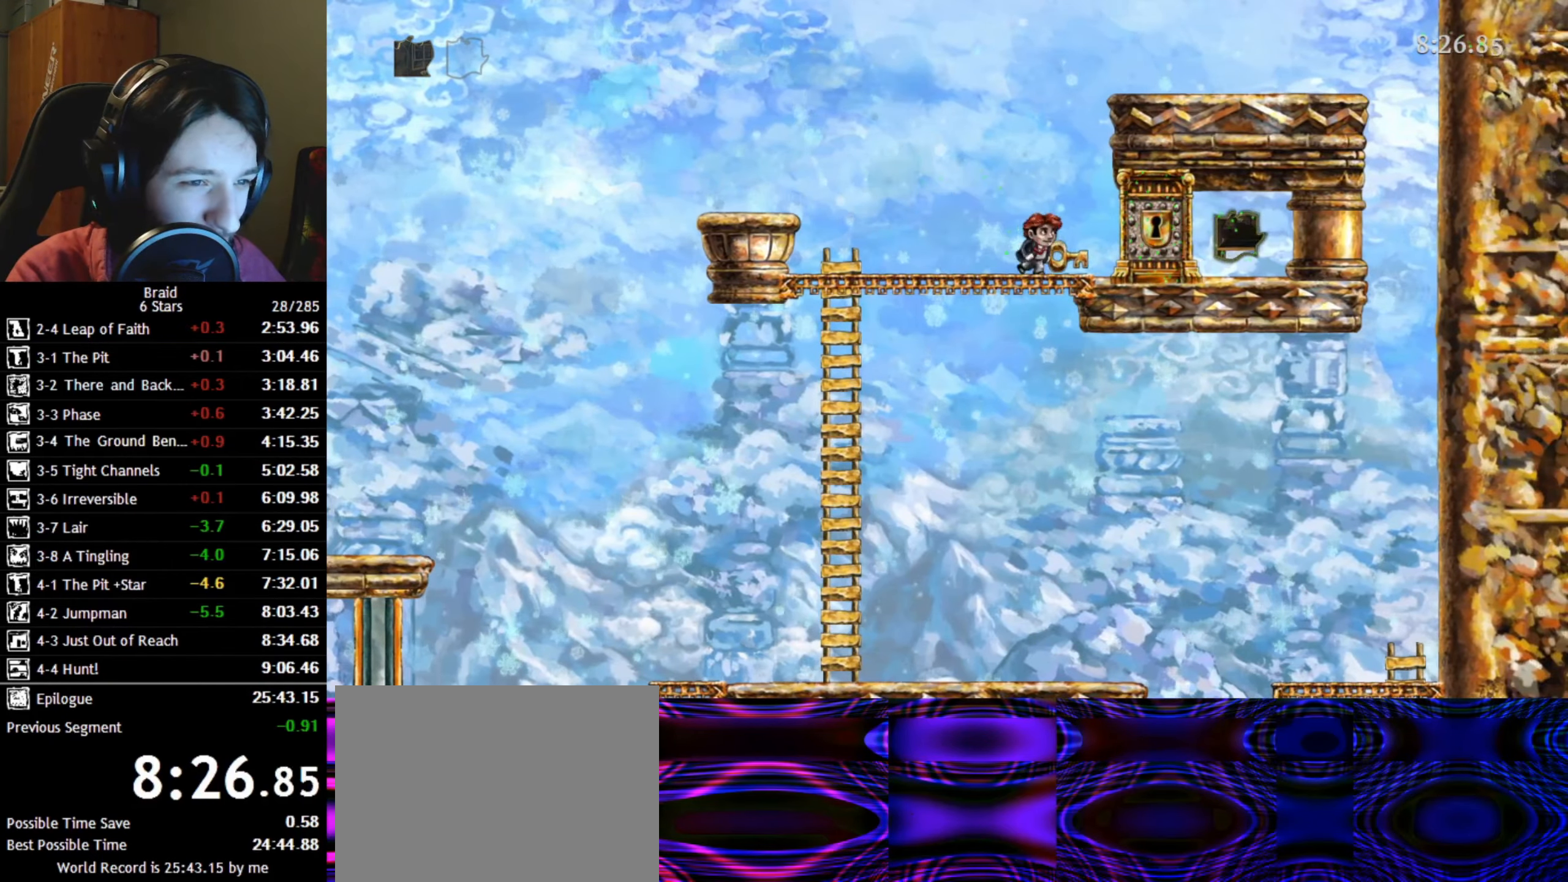
{"keys": ["d"], "events": []}
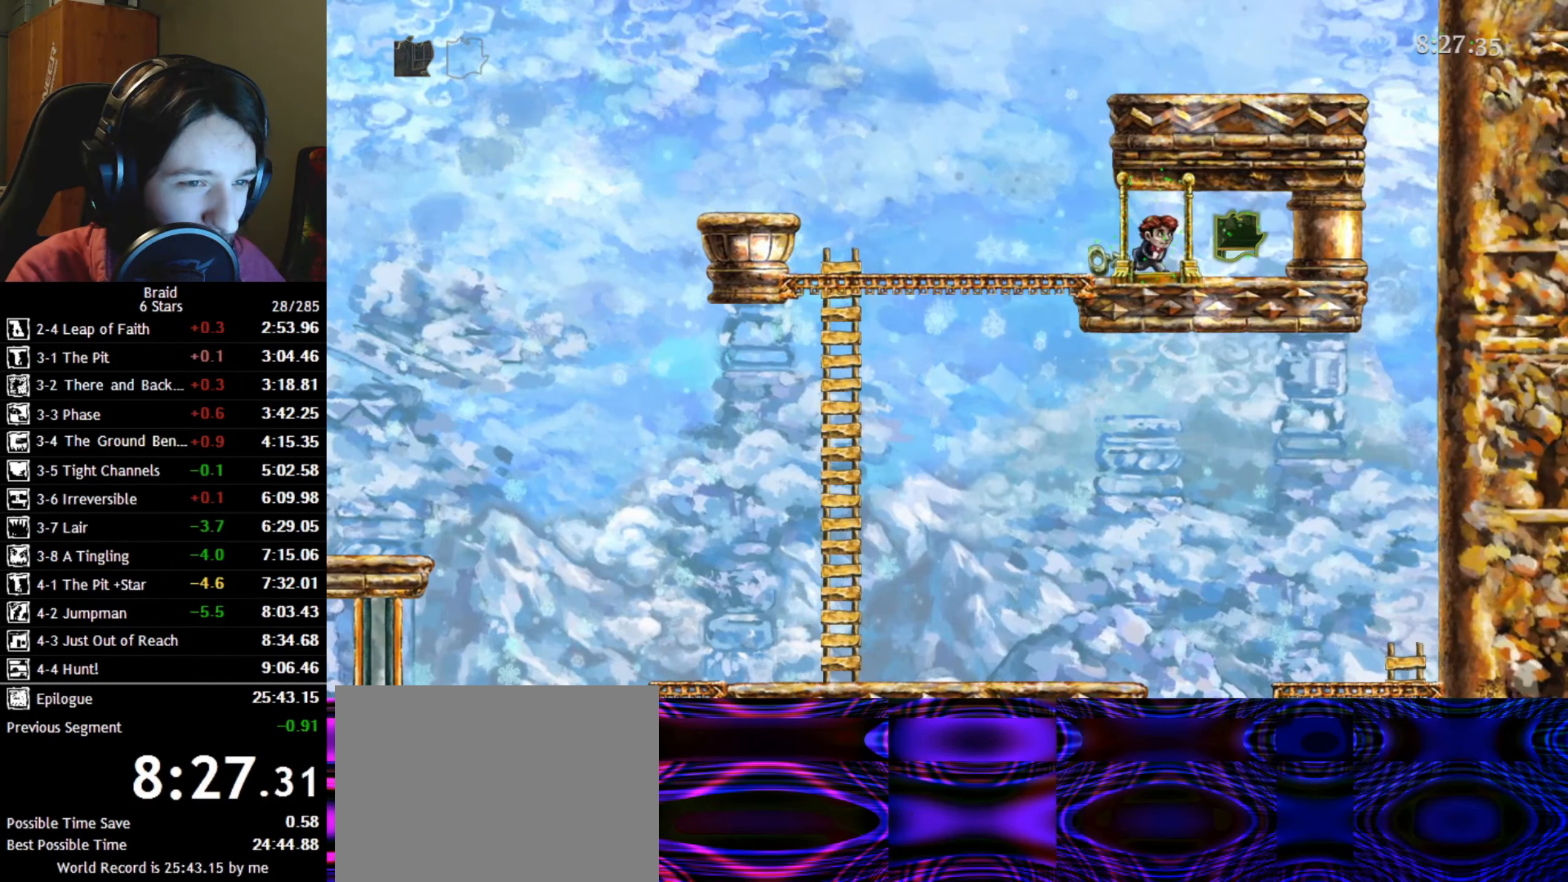
{"keys": ["s", "shift"], "events": [[233, "shift", "down"], [250, "d", "up"], [266, "down", "down"], [316, "s", "down"], [333, "down", "up"], [383, "s", "up"], [416, "down", "down"], [433, "s", "down"], [483, "down", "up"]]}
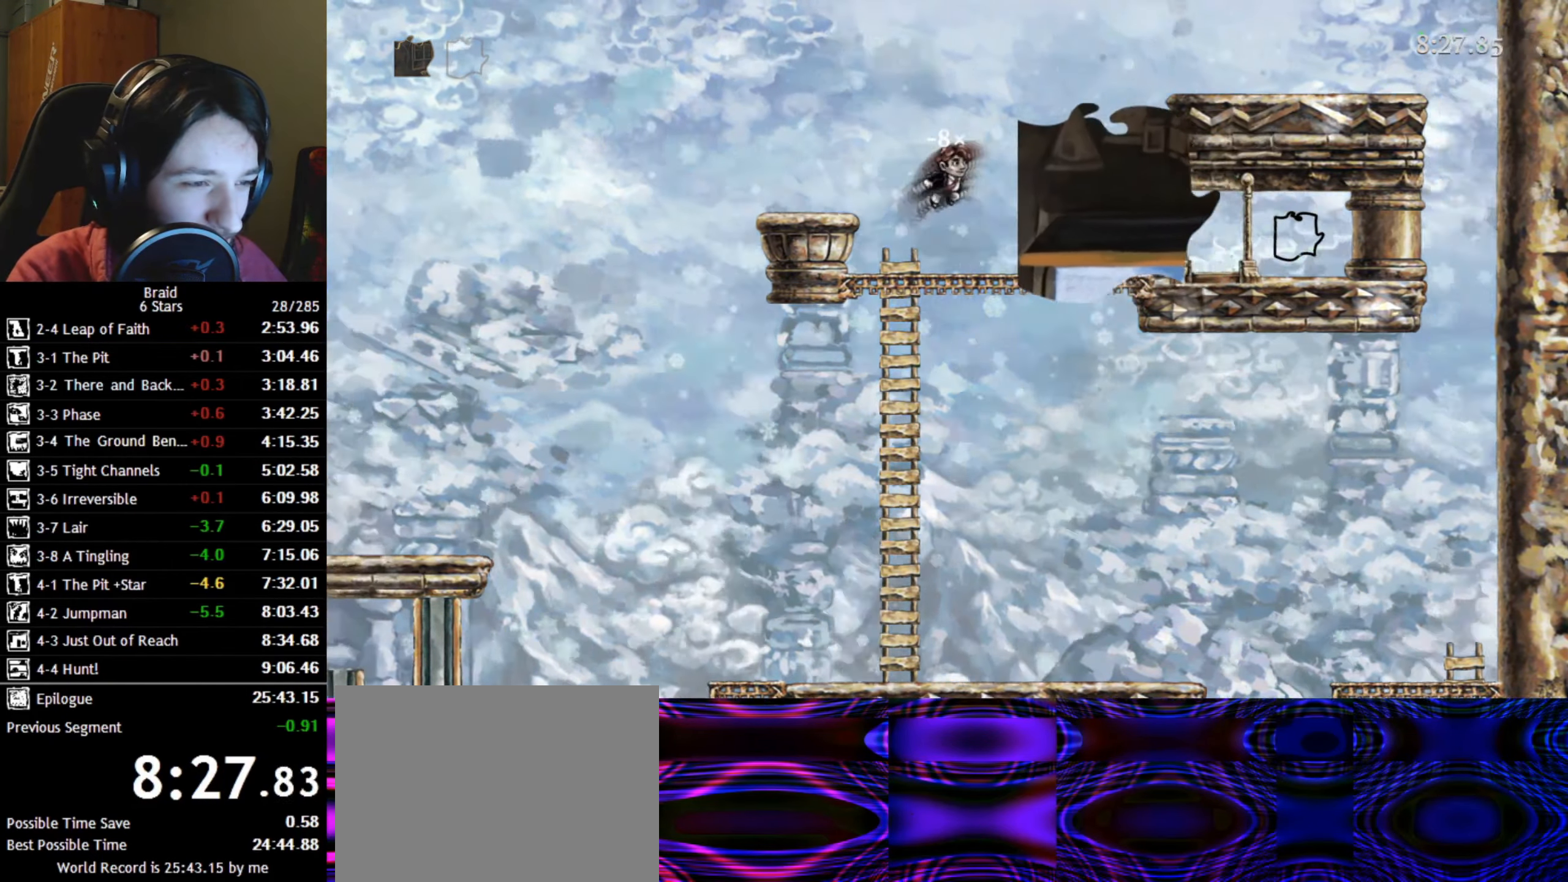
{"keys": ["a"], "events": [[16, "down", "down"], [83, "s", "up"], [133, "down", "up"], [350, "a", "down"], [400, "shift", "up"]]}
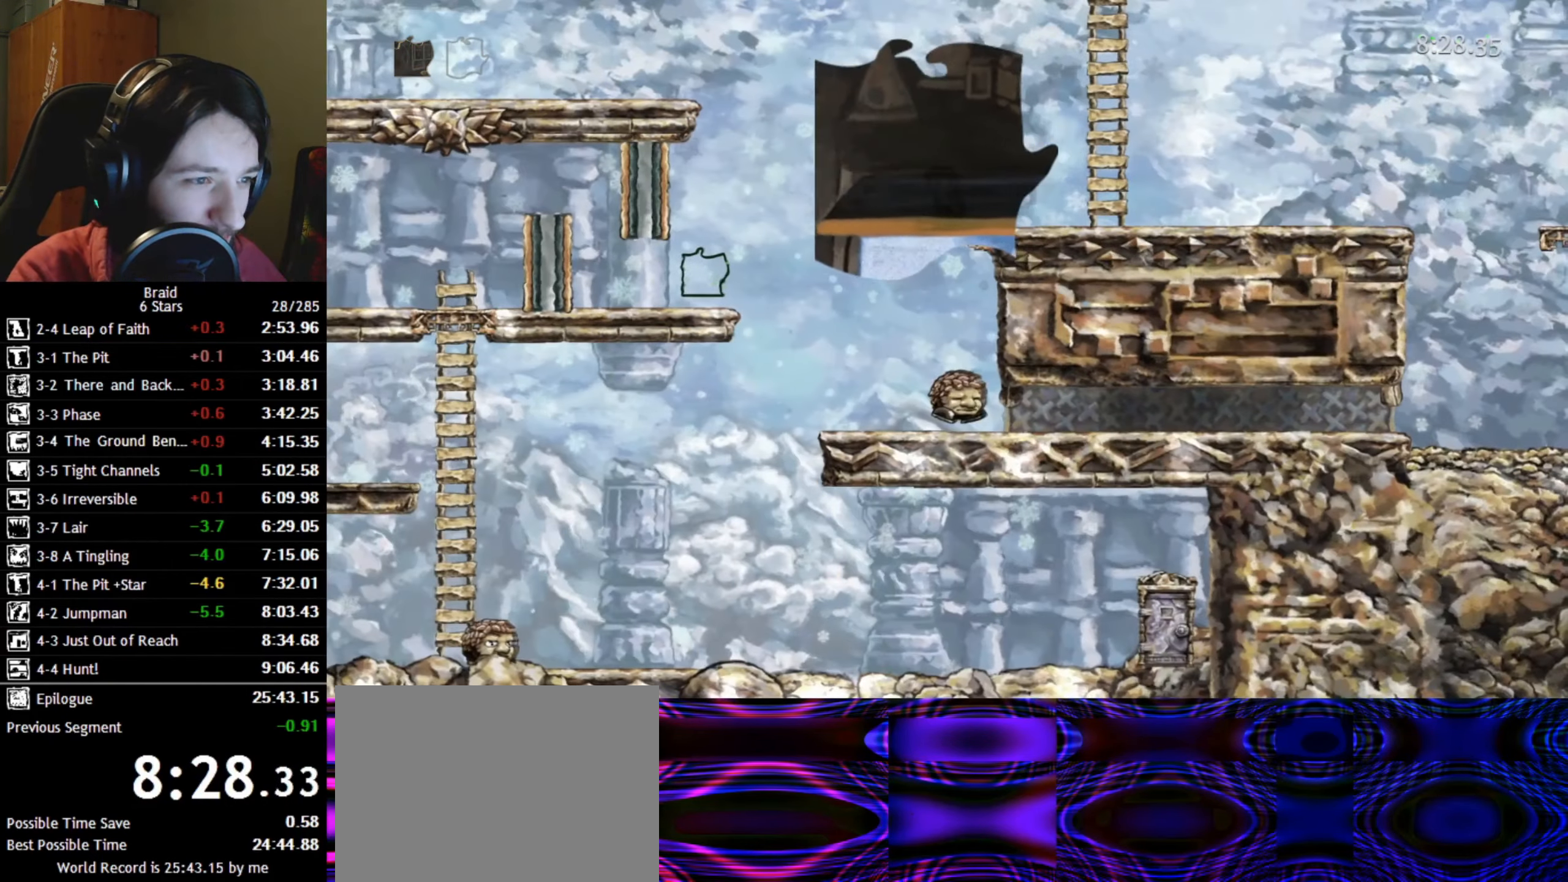
{"keys": ["a"], "events": []}
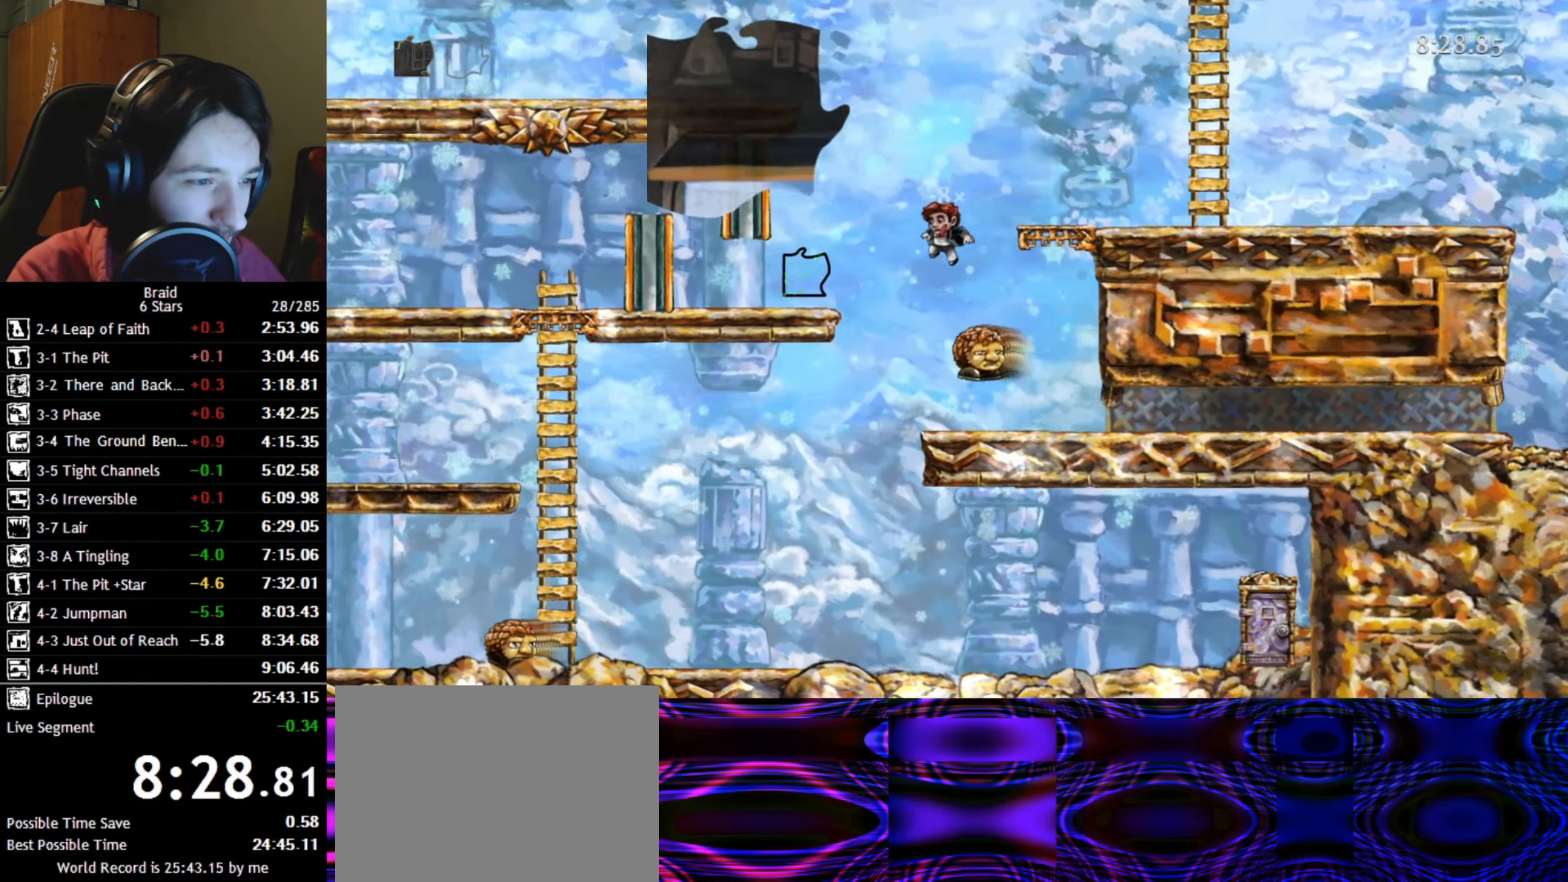
{"keys": ["d"], "events": [[83, "a", "up"], [117, "d", "down"]]}
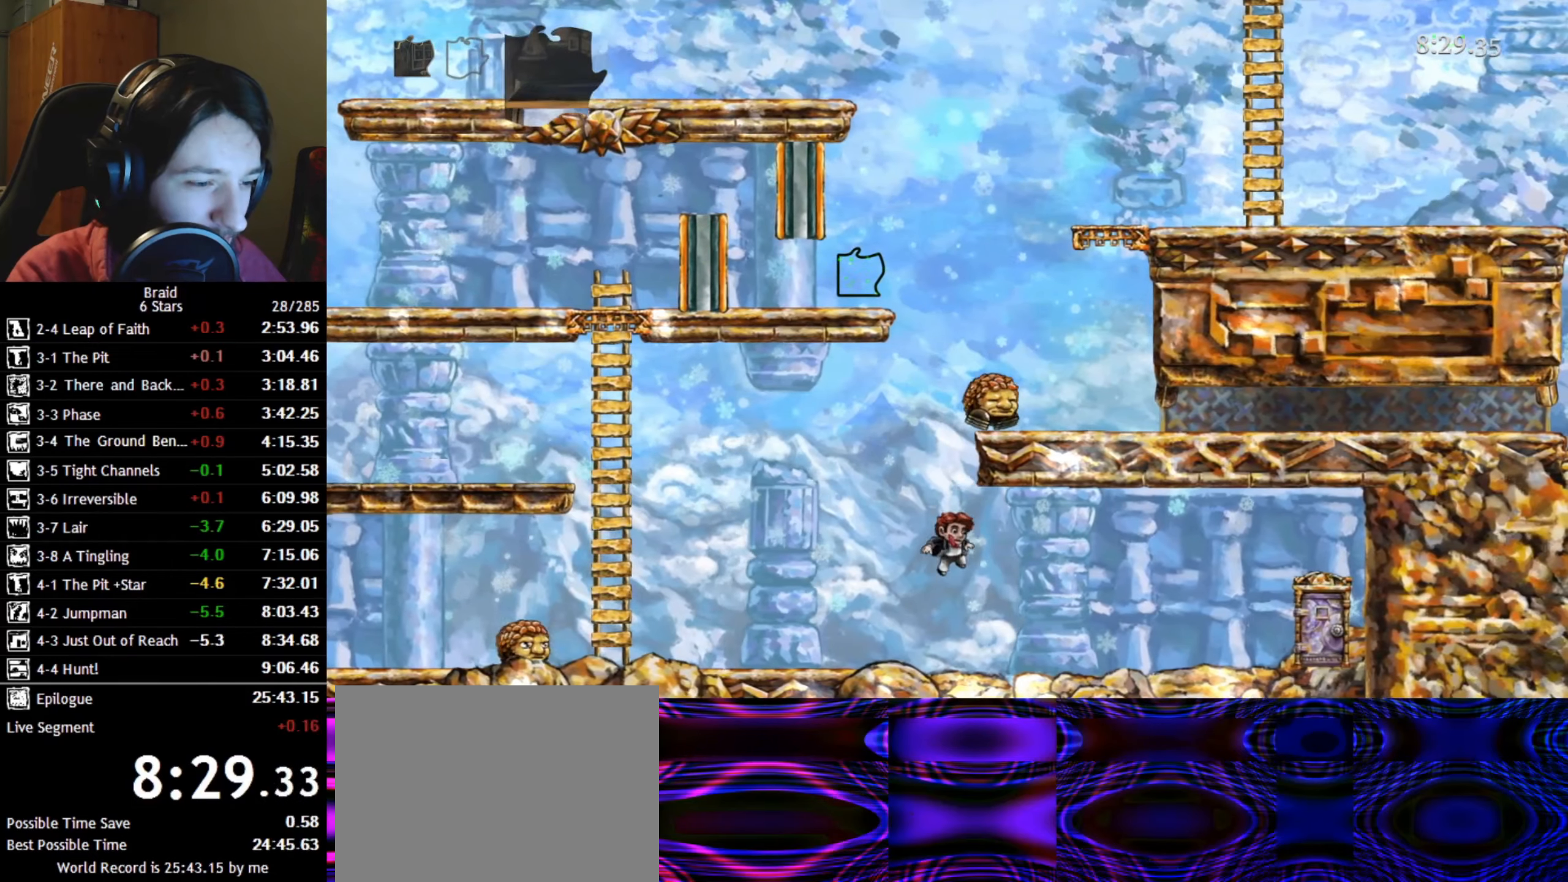
{"keys": ["d"], "events": []}
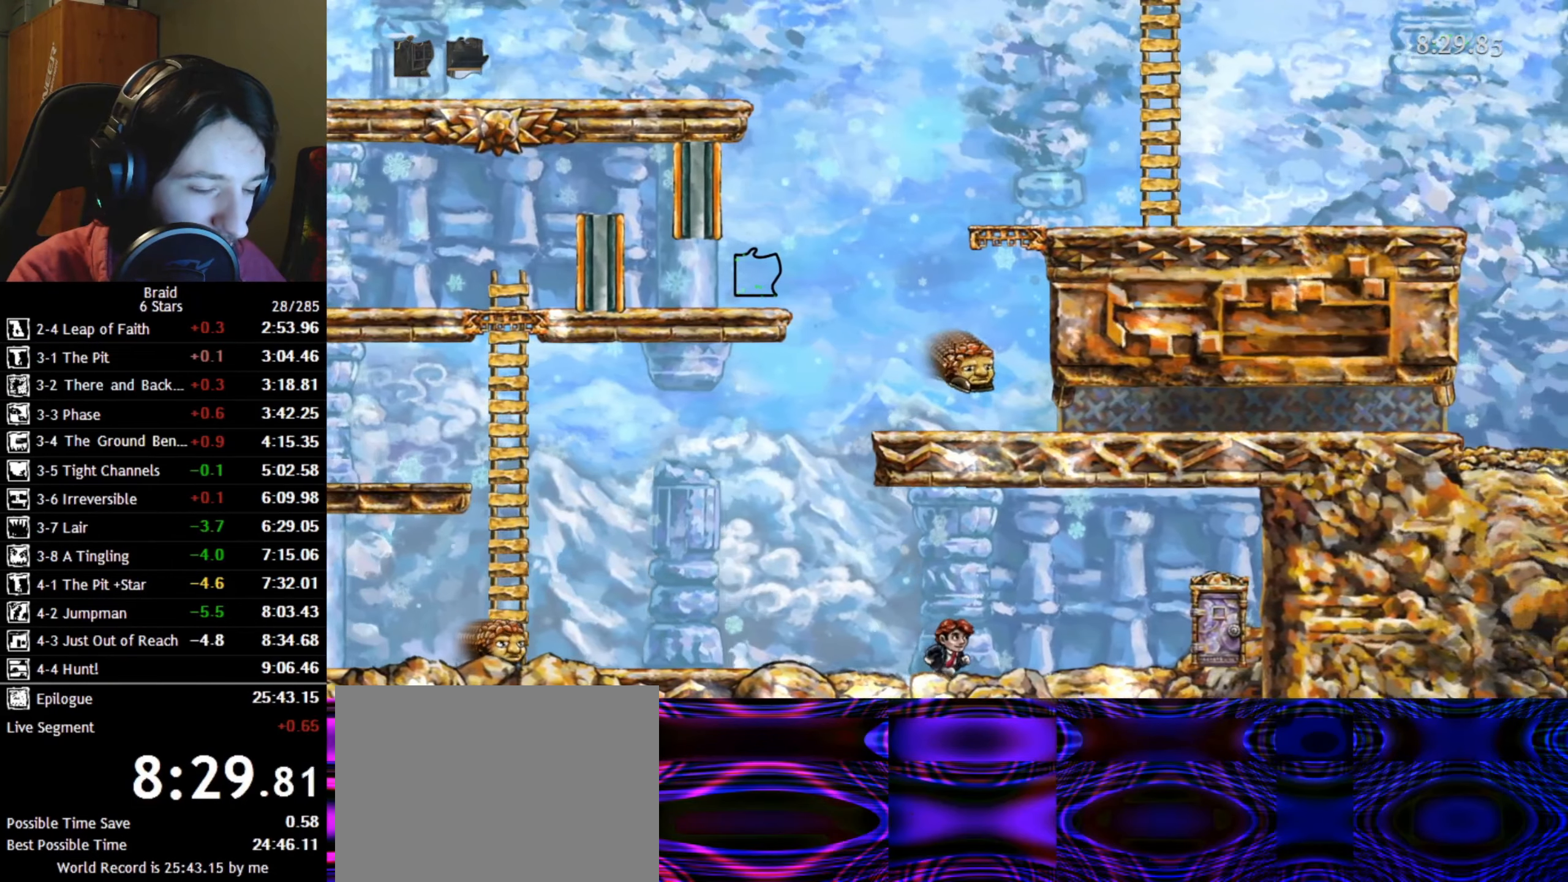
{"keys": ["d"], "events": []}
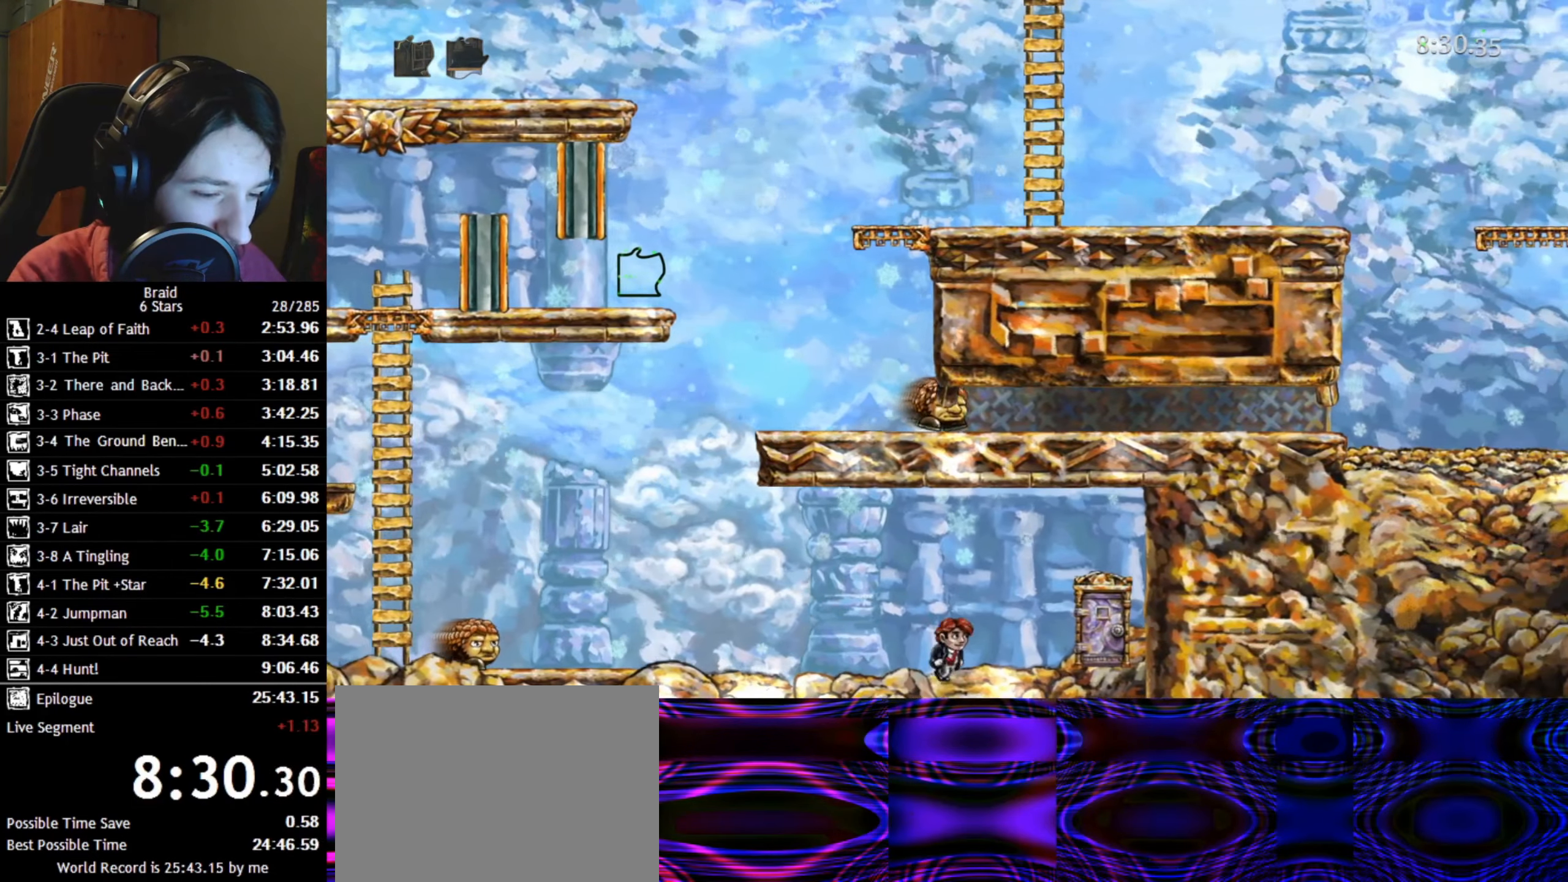
{"keys": ["d"], "events": []}
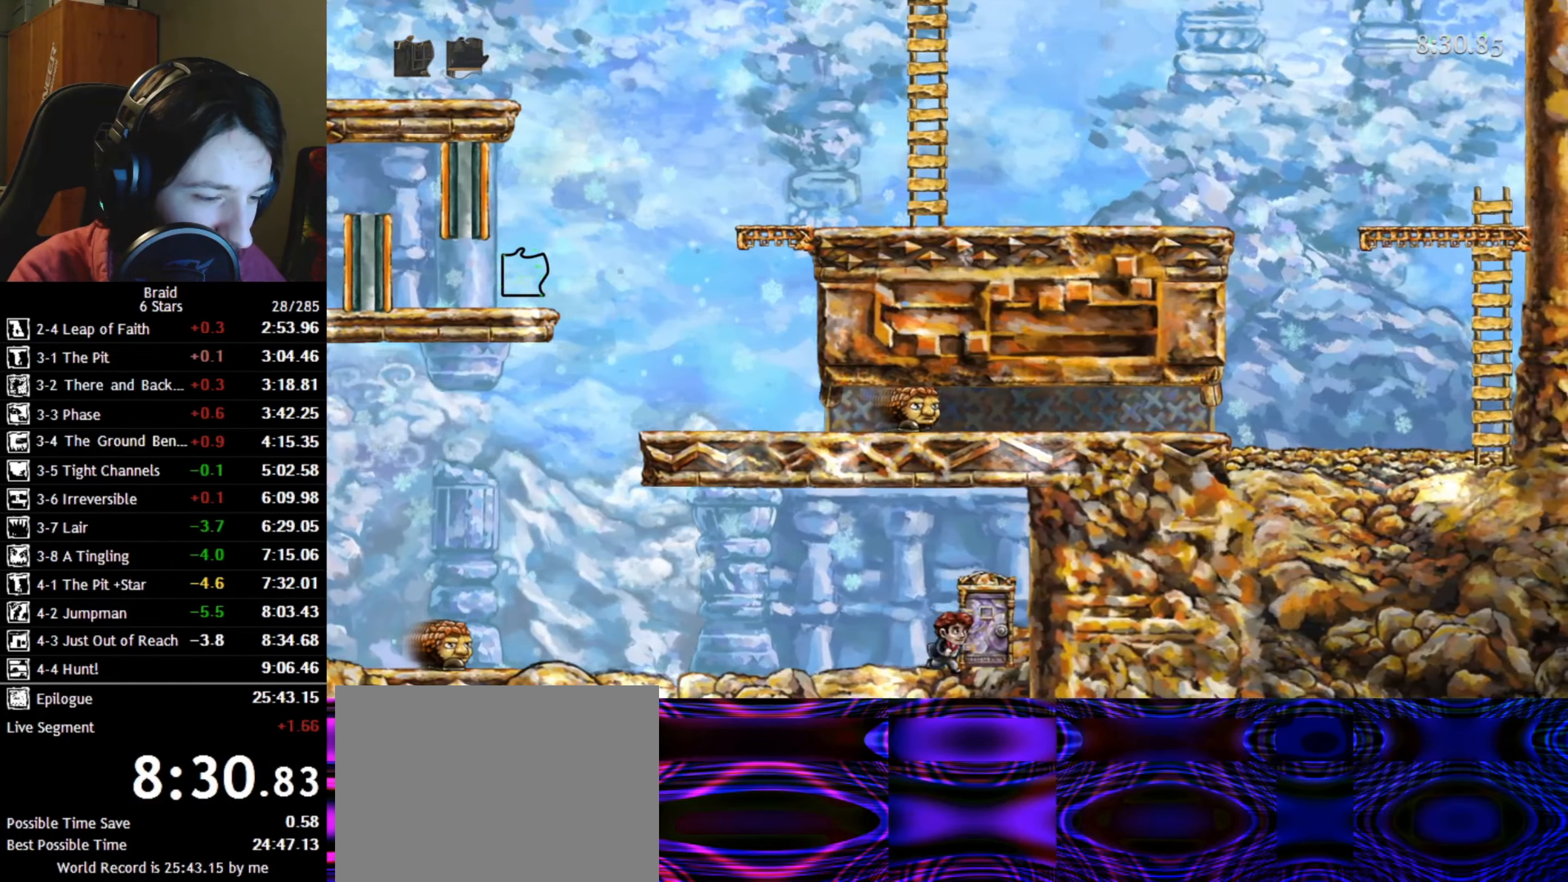
{"keys": ["d"], "events": [[100, "w", "down"], [133, "up", "down"], [217, "w", "up"], [233, "up", "up"]]}
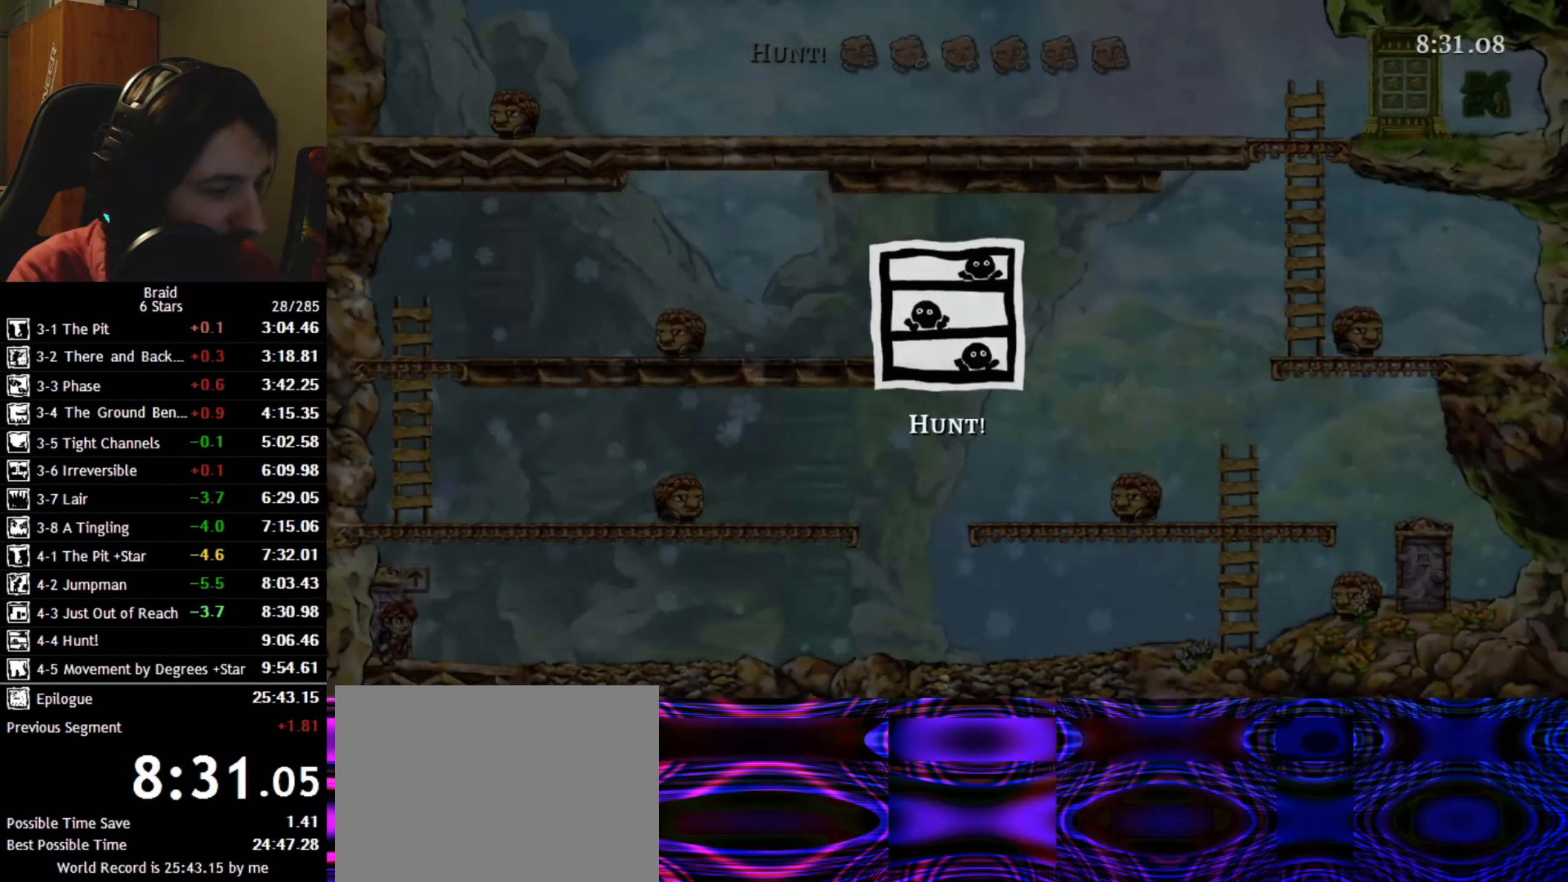
{"keys": ["d"], "events": []}
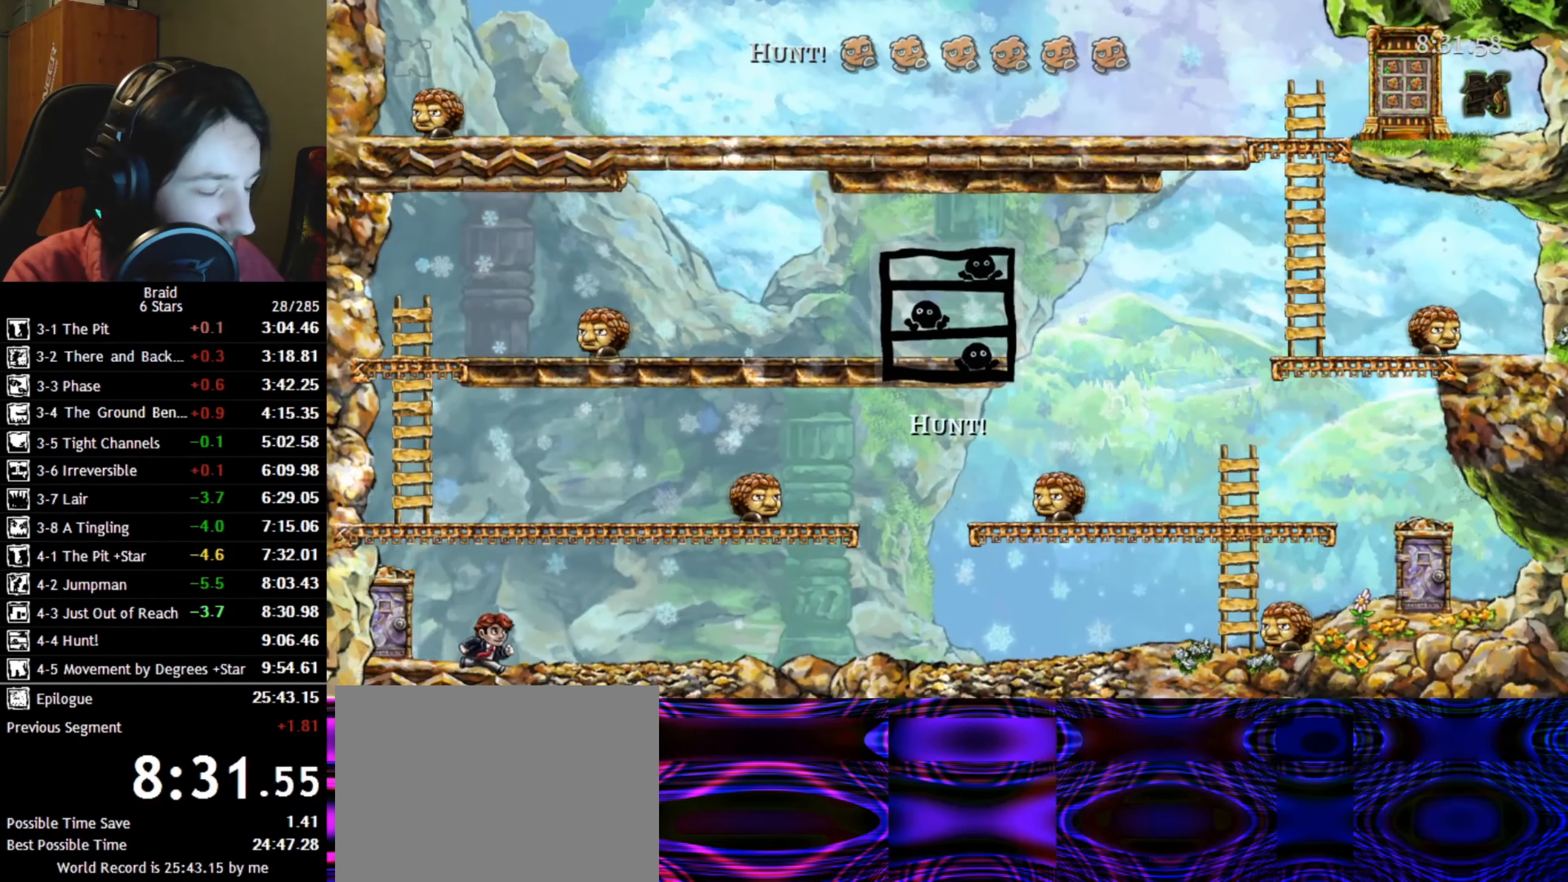
{"keys": ["d"], "events": []}
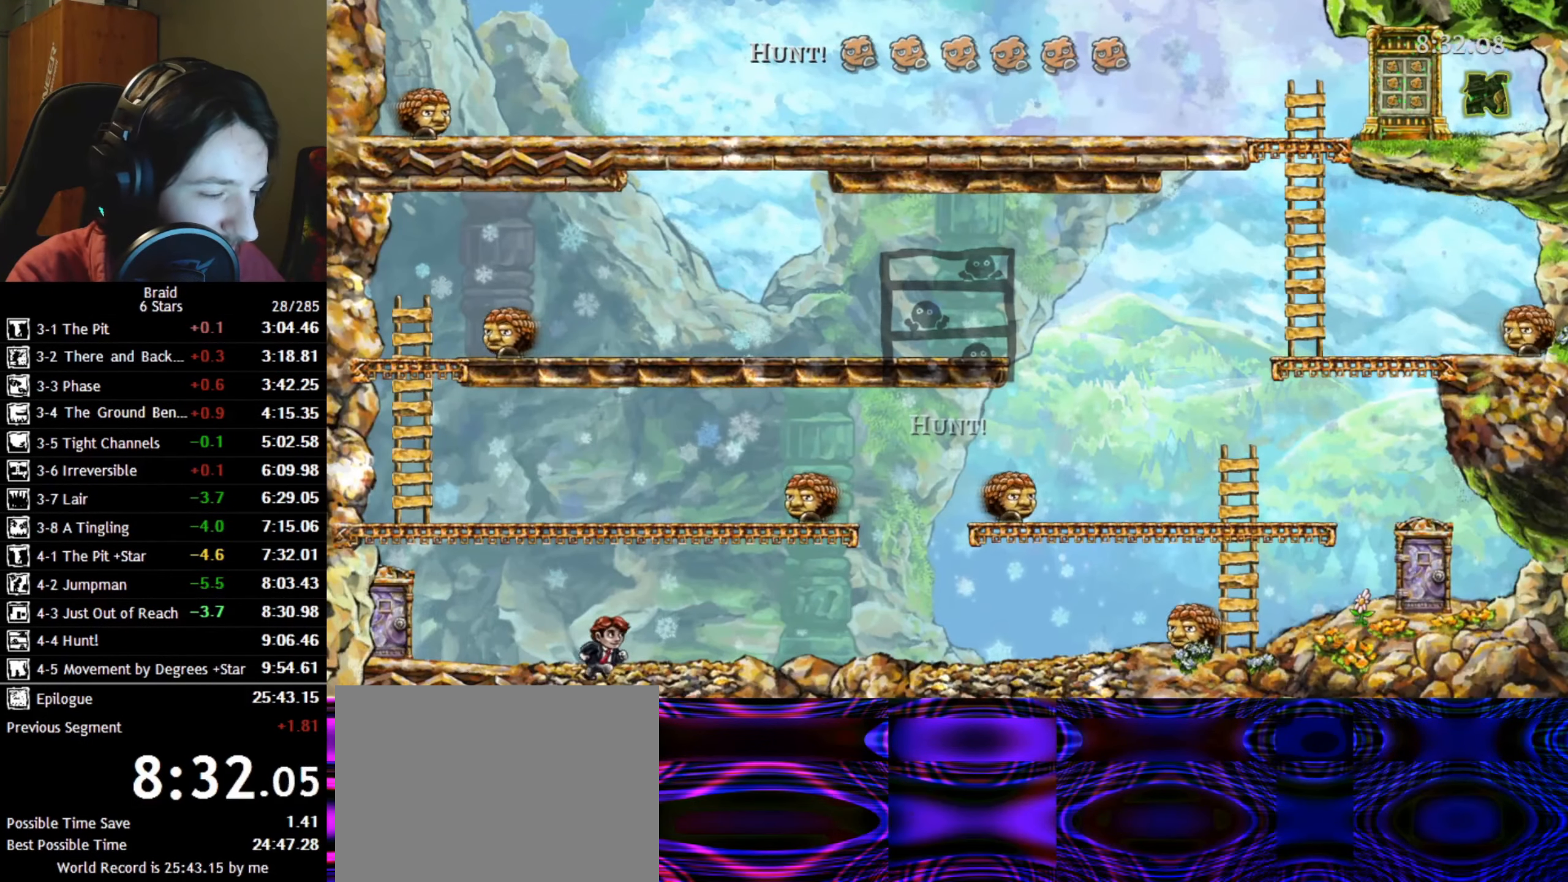
{"keys": ["d"], "events": []}
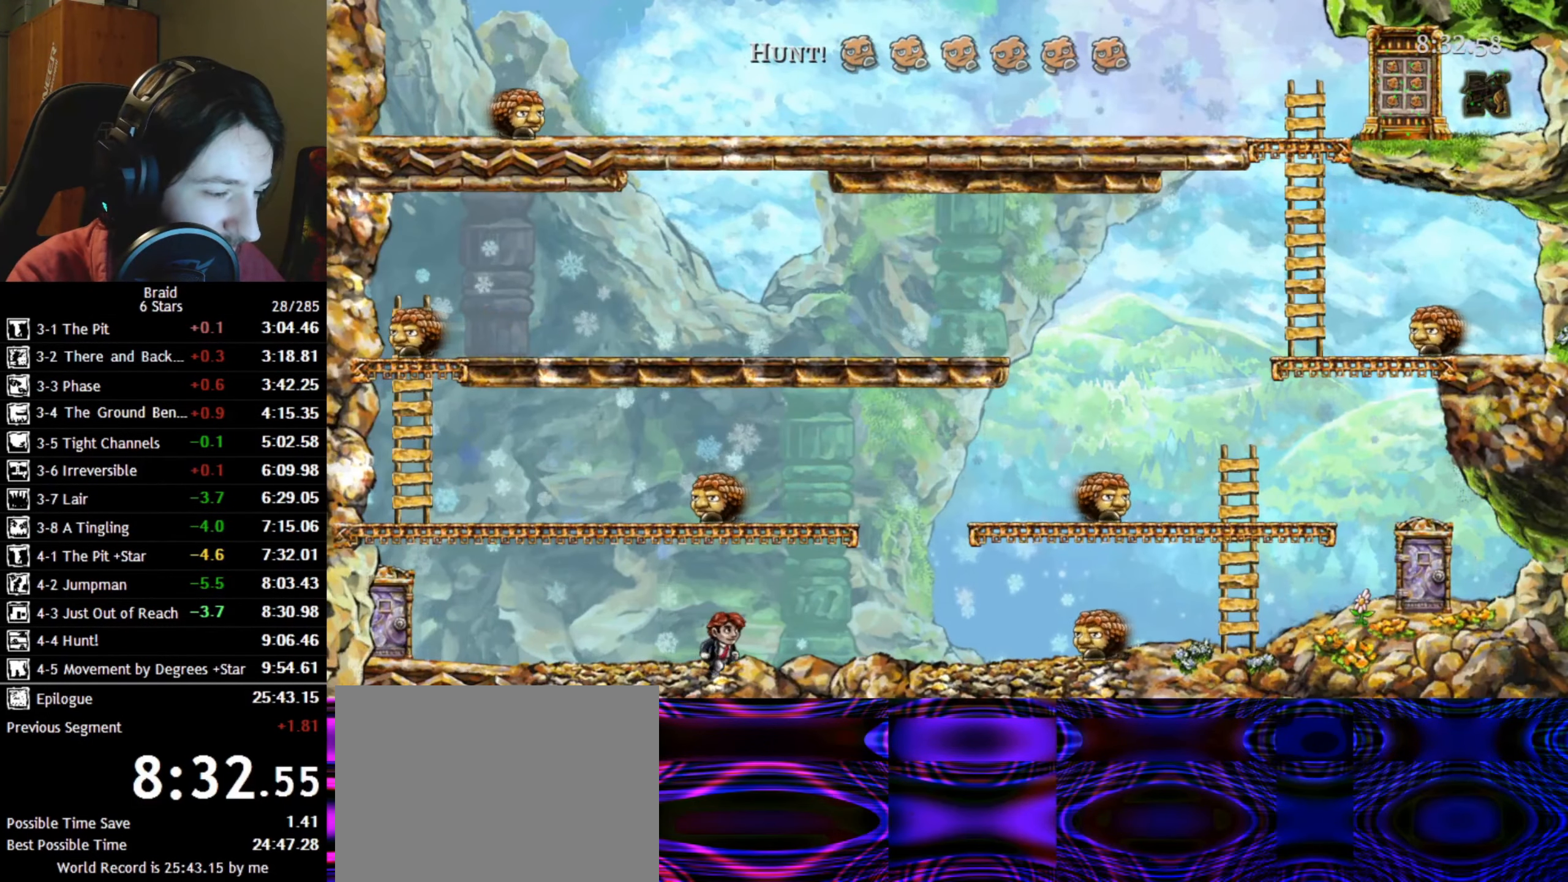
{"keys": ["d"], "events": [[333, "space", "down"], [467, "space", "up"]]}
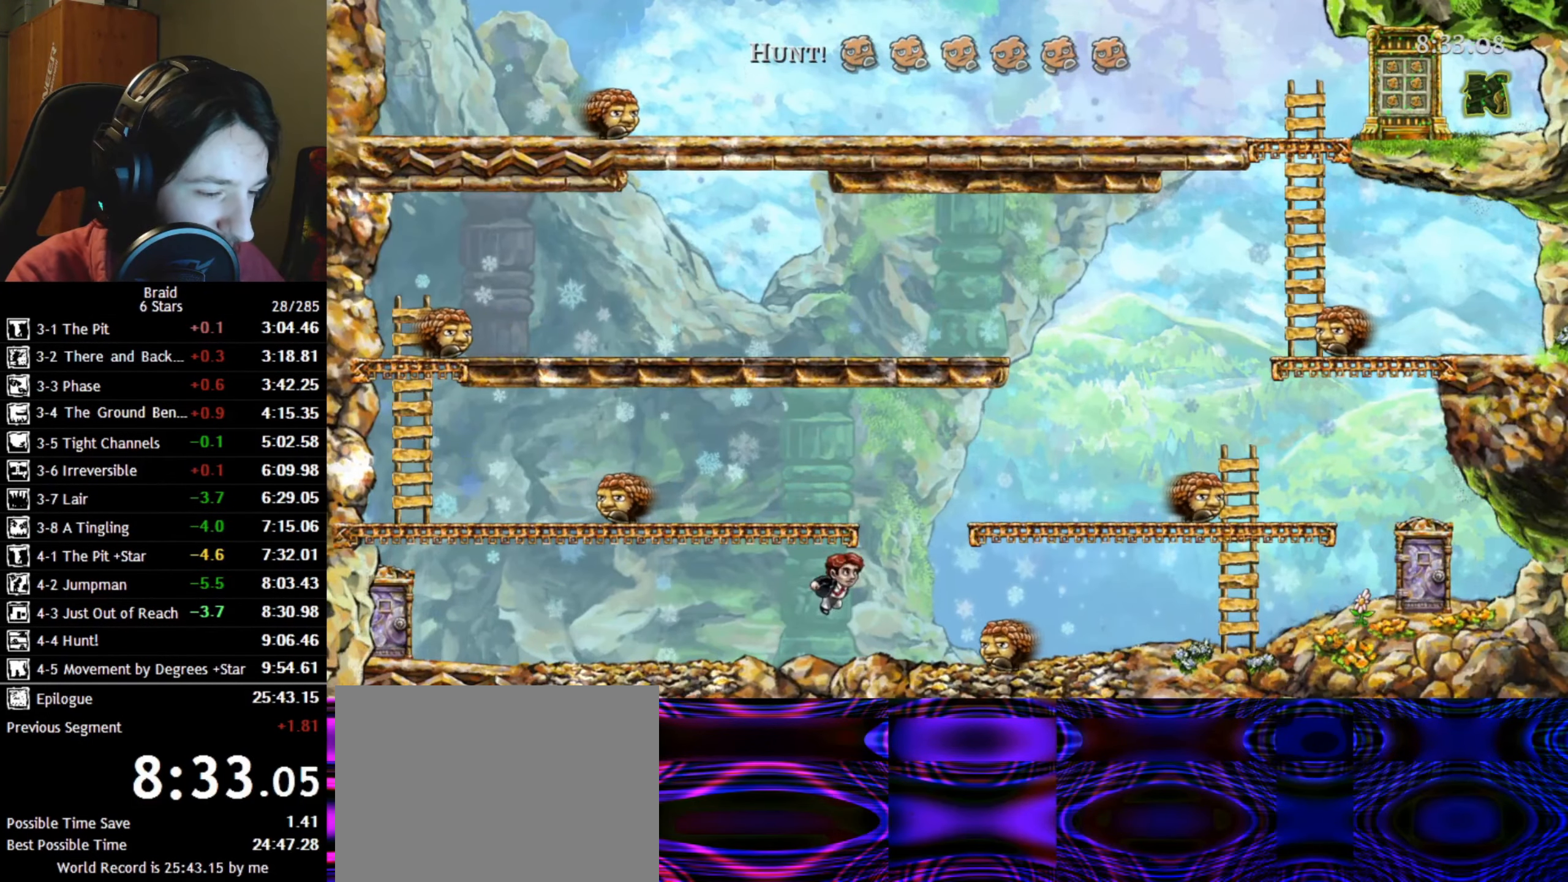
{"keys": ["a"], "events": [[267, "a", "down"], [300, "d", "up"]]}
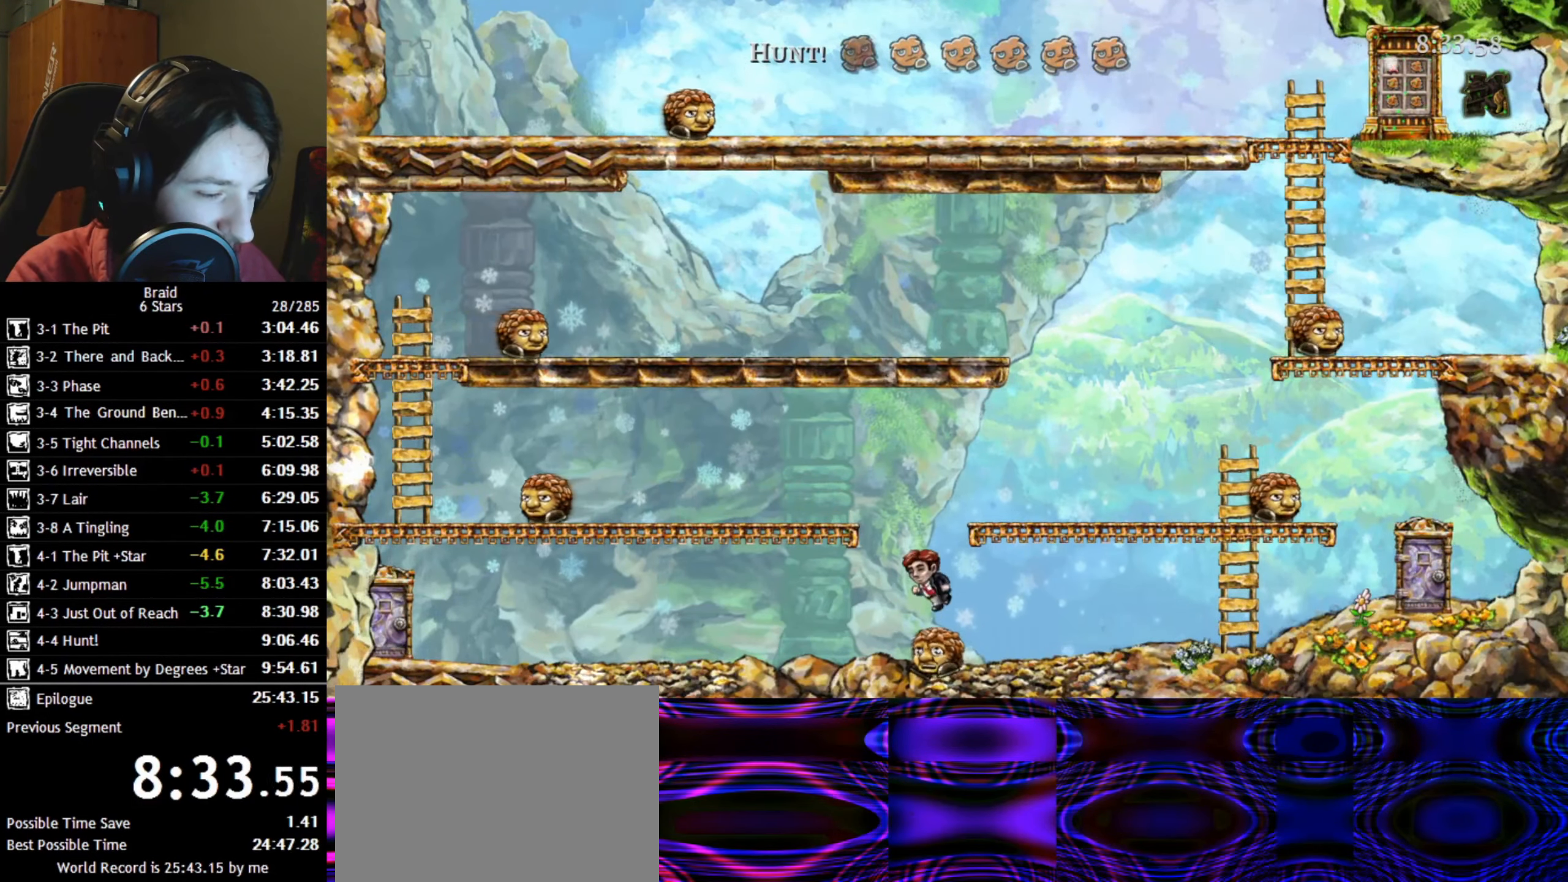
{"keys": [], "events": [[250, "d", "down"], [267, "a", "up"], [367, "d", "up"]]}
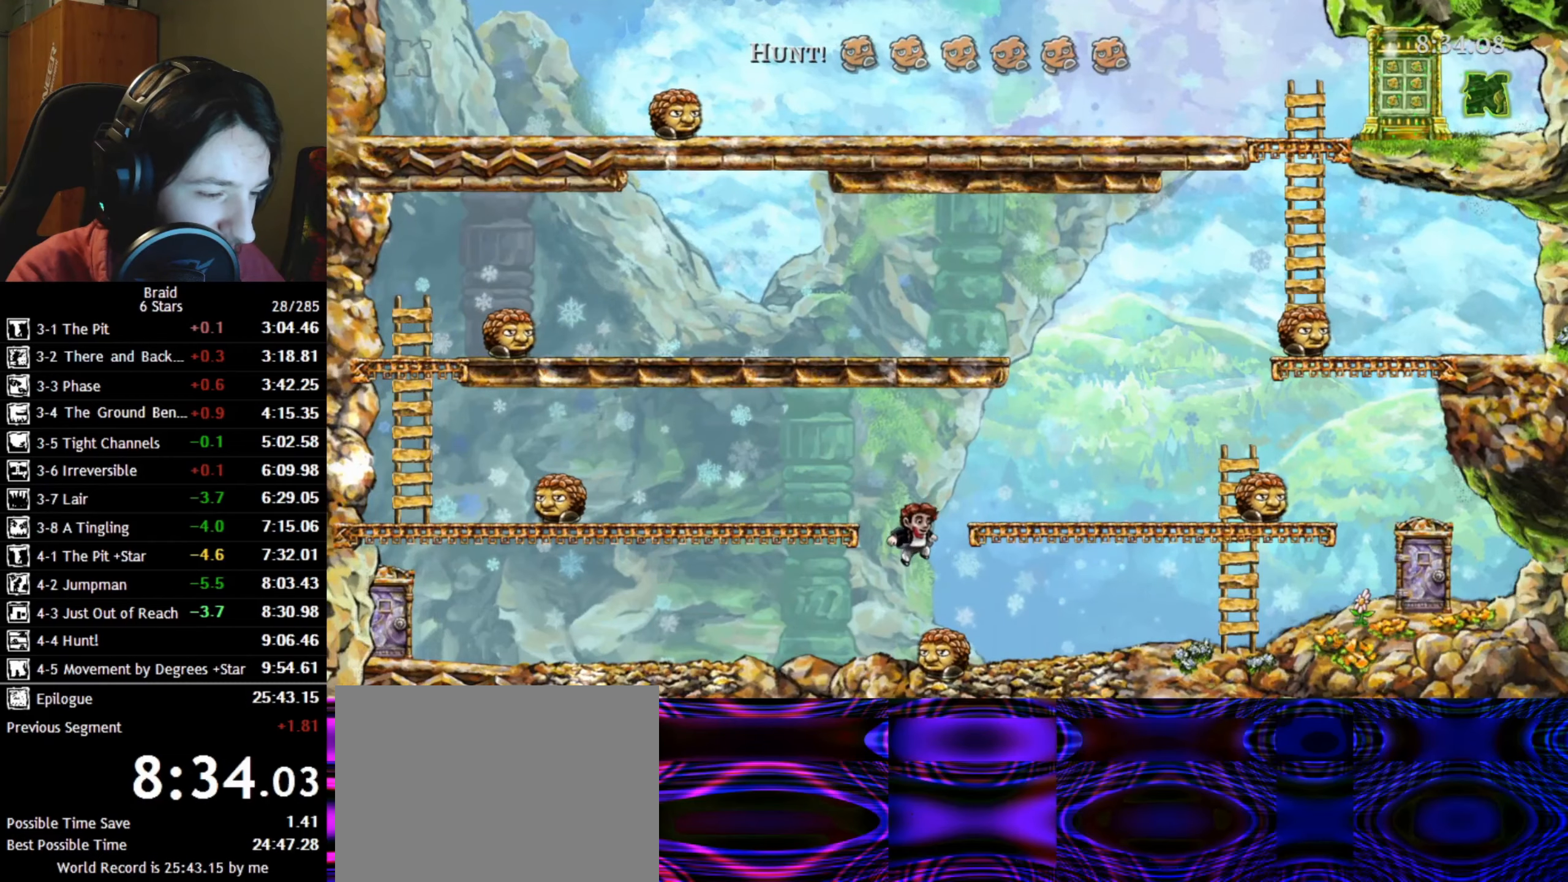
{"keys": ["d", "space"], "events": [[34, "d", "down"], [300, "space", "down"], [367, "space", "up"], [484, "space", "down"]]}
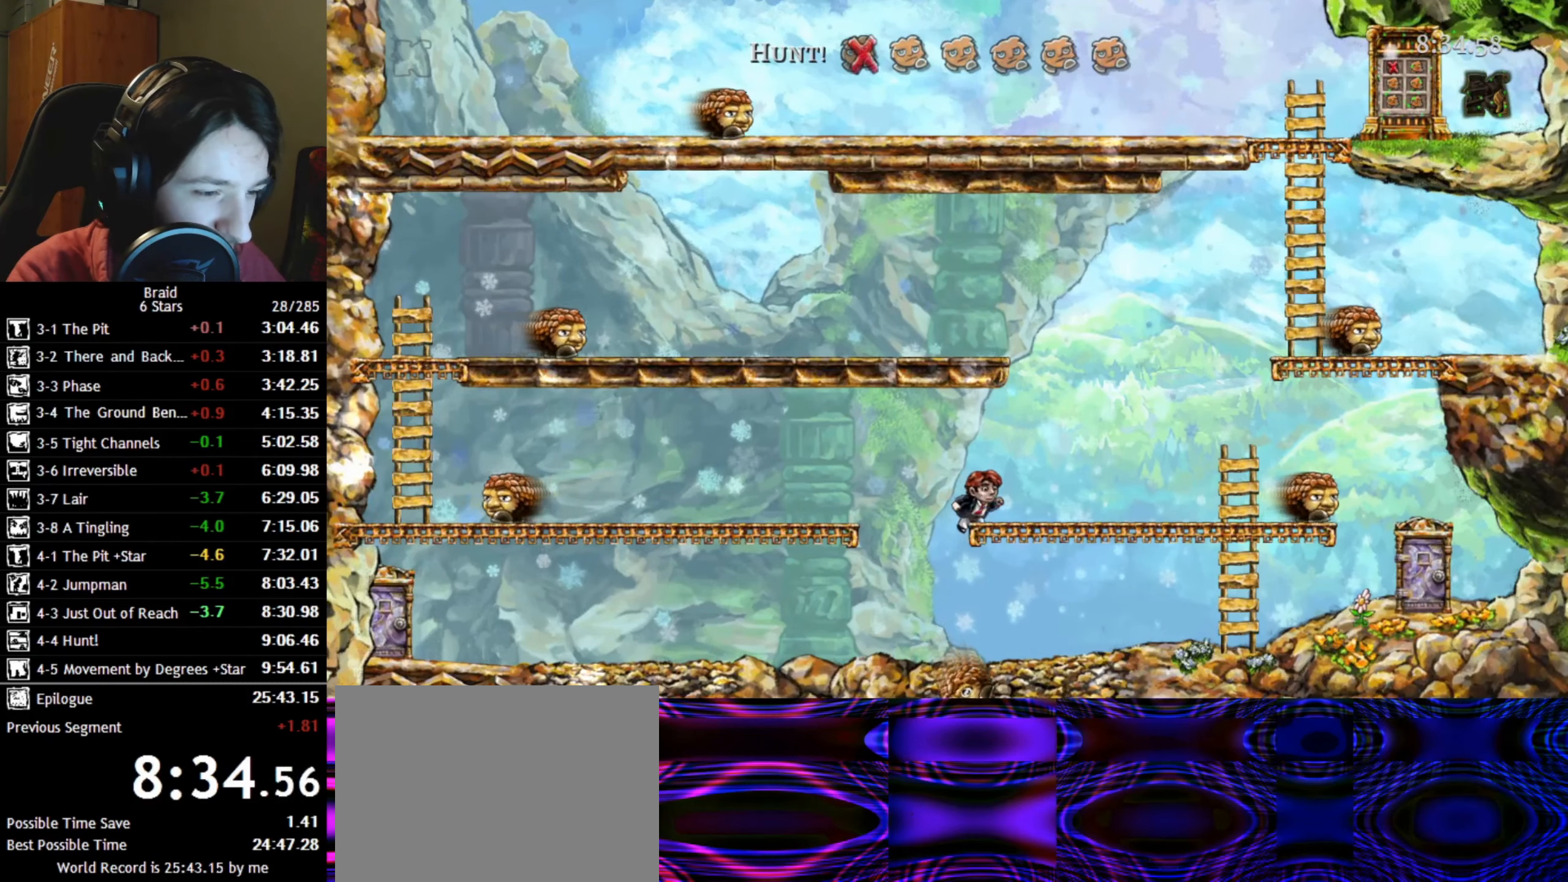
{"keys": ["d"], "events": [[84, "space", "up"], [167, "space", "down"], [267, "space", "up"], [334, "space", "down"], [484, "space", "up"]]}
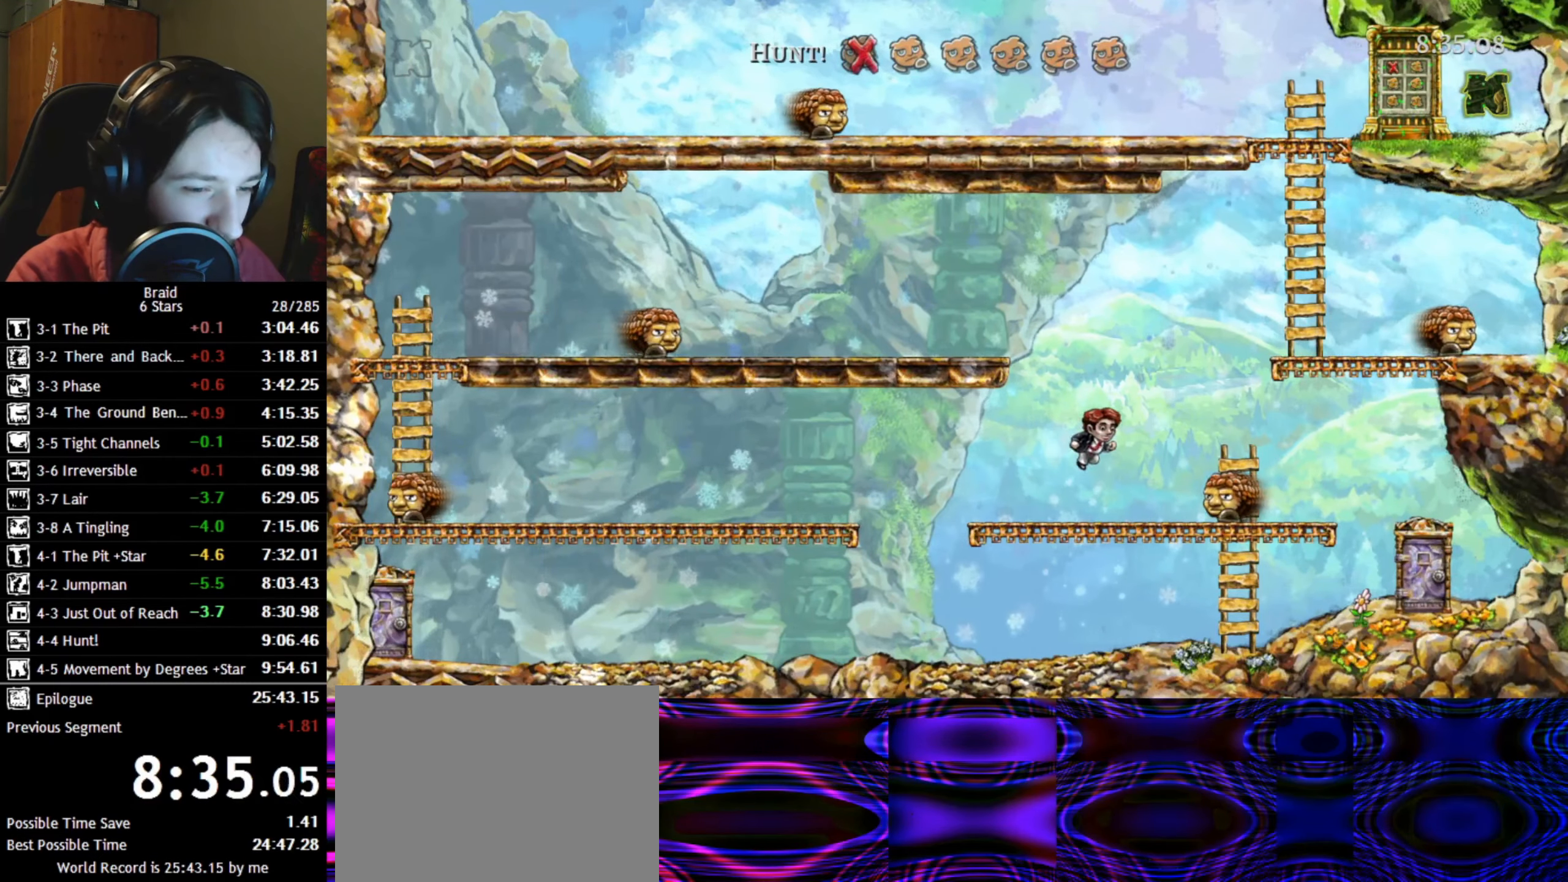
{"keys": ["a"], "events": [[234, "a", "down"], [250, "d", "up"]]}
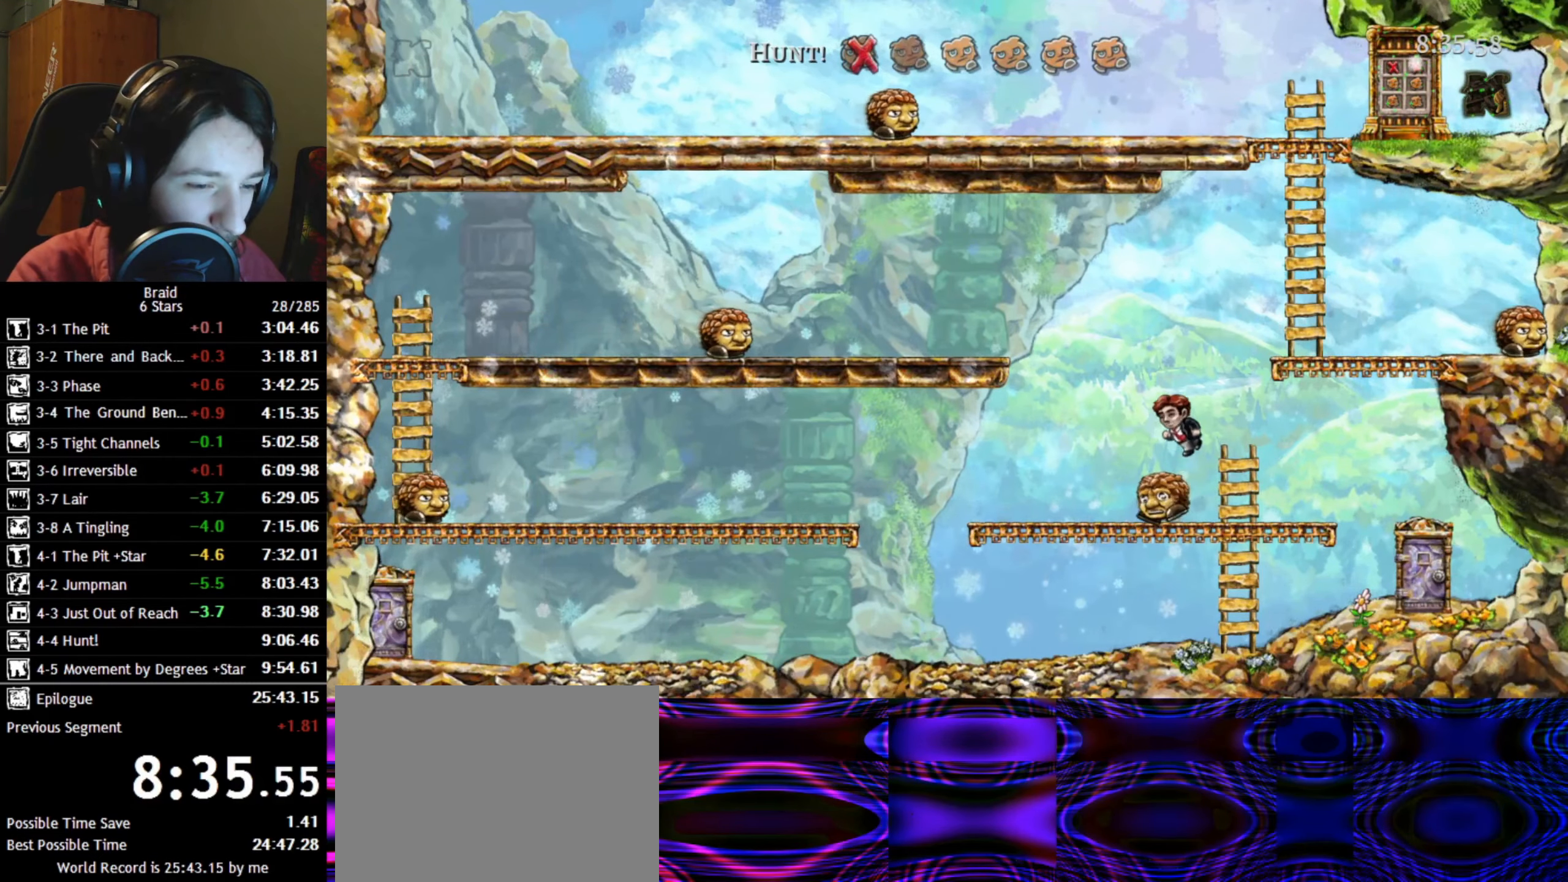
{"keys": [], "events": [[217, "a", "up"], [234, "d", "down"], [334, "d", "up"]]}
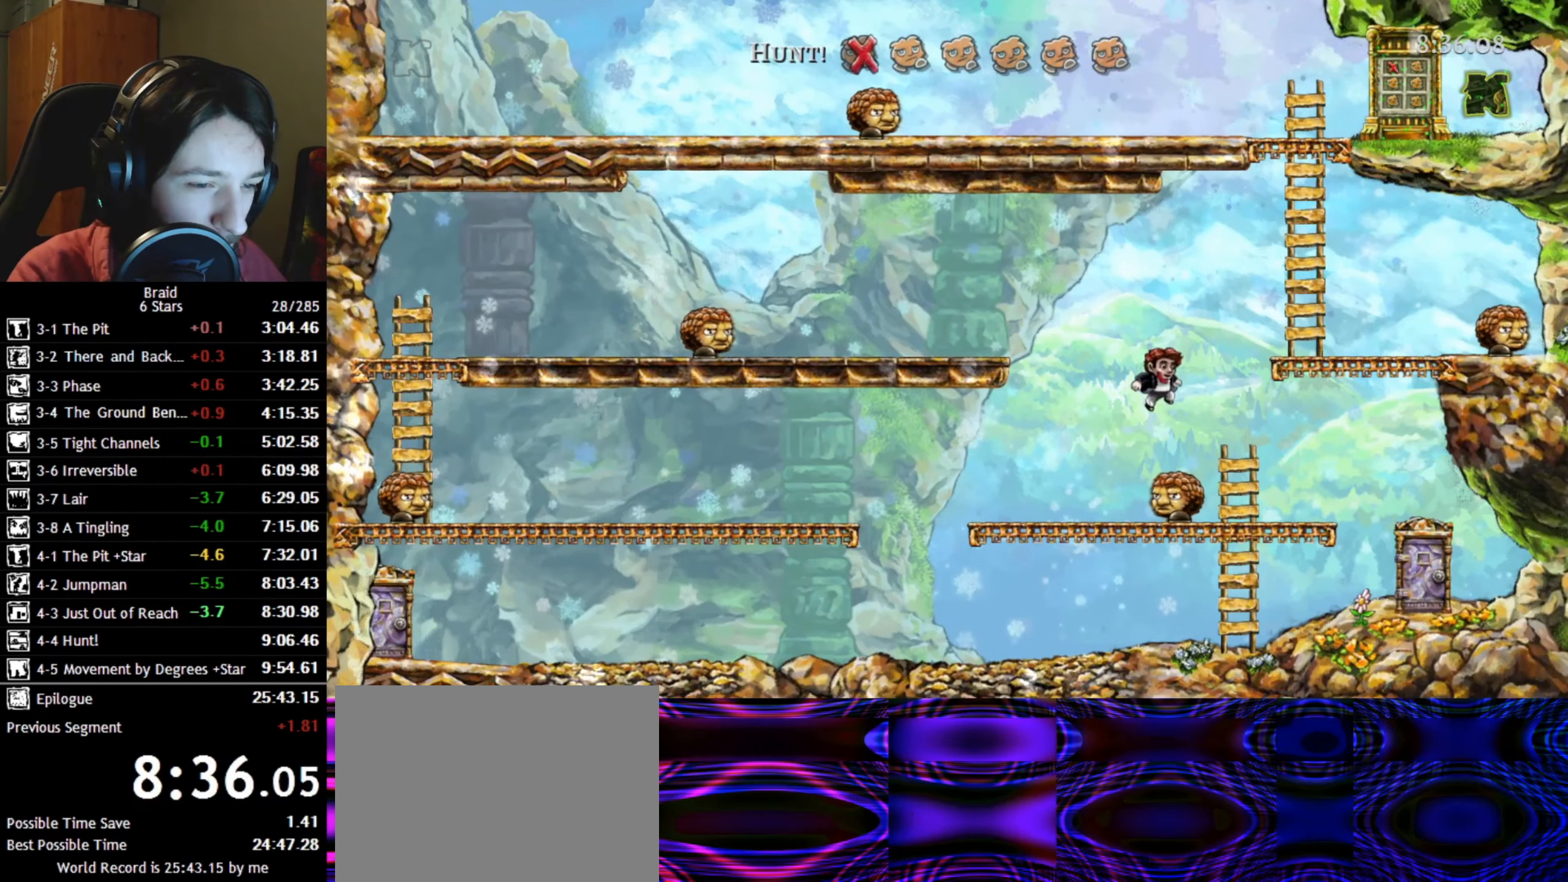
{"keys": ["d", "space"], "events": [[67, "d", "down"], [300, "space", "down"], [400, "space", "up"], [500, "space", "down"]]}
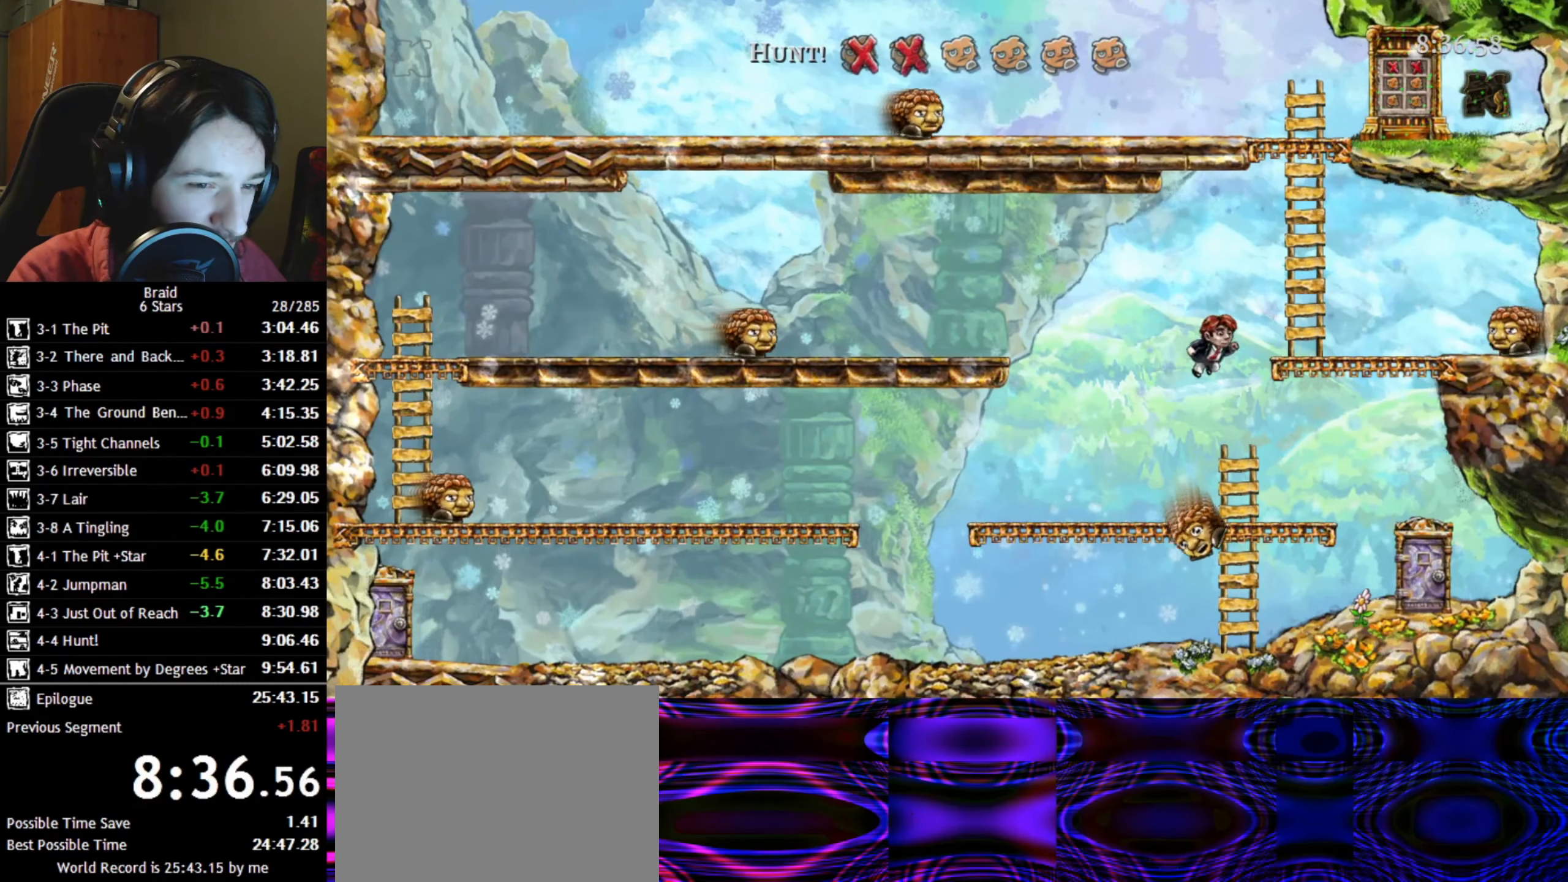
{"keys": ["w"], "events": [[100, "space", "up"], [217, "space", "down"], [300, "w", "down"], [317, "d", "up"], [334, "space", "up"]]}
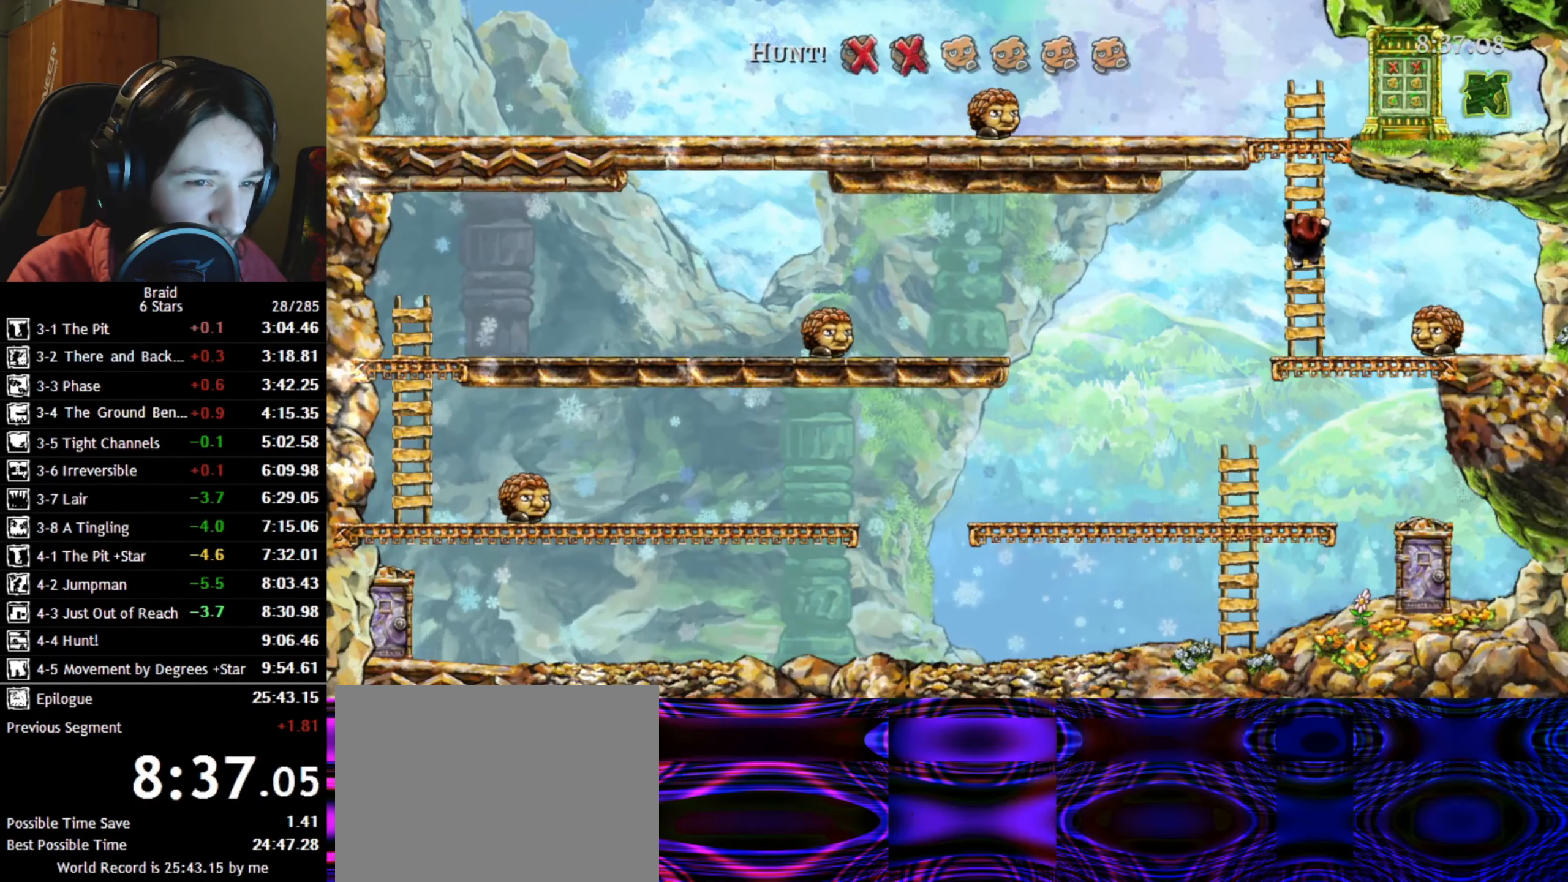
{"keys": ["a", "w"], "events": [[150, "a", "down"]]}
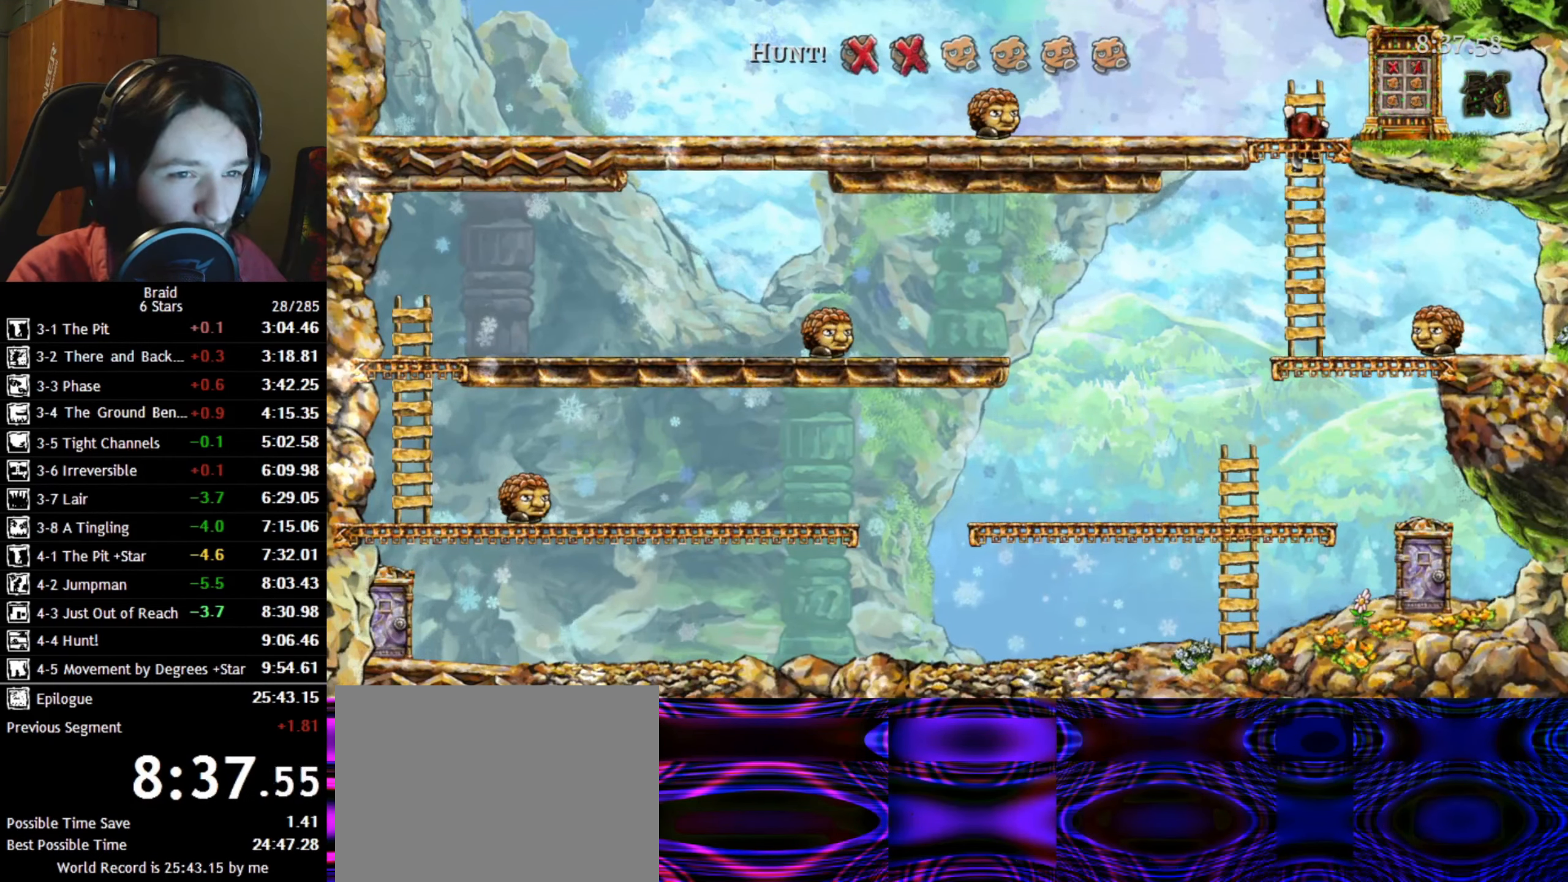
{"keys": ["a"], "events": [[184, "w", "up"], [234, "space", "down"], [400, "space", "up"]]}
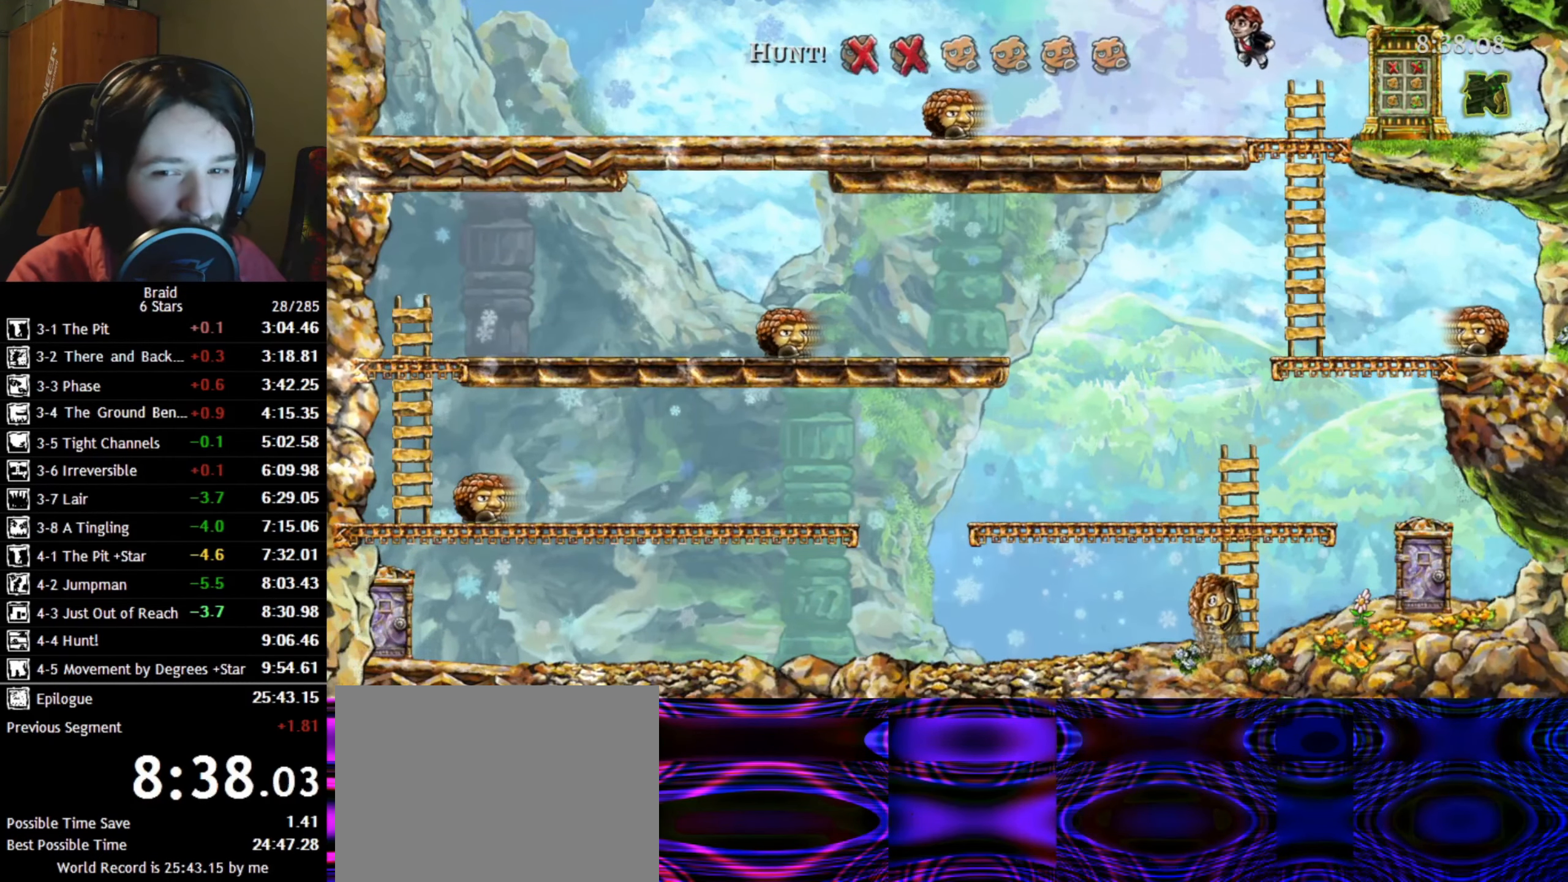
{"keys": ["a"], "events": []}
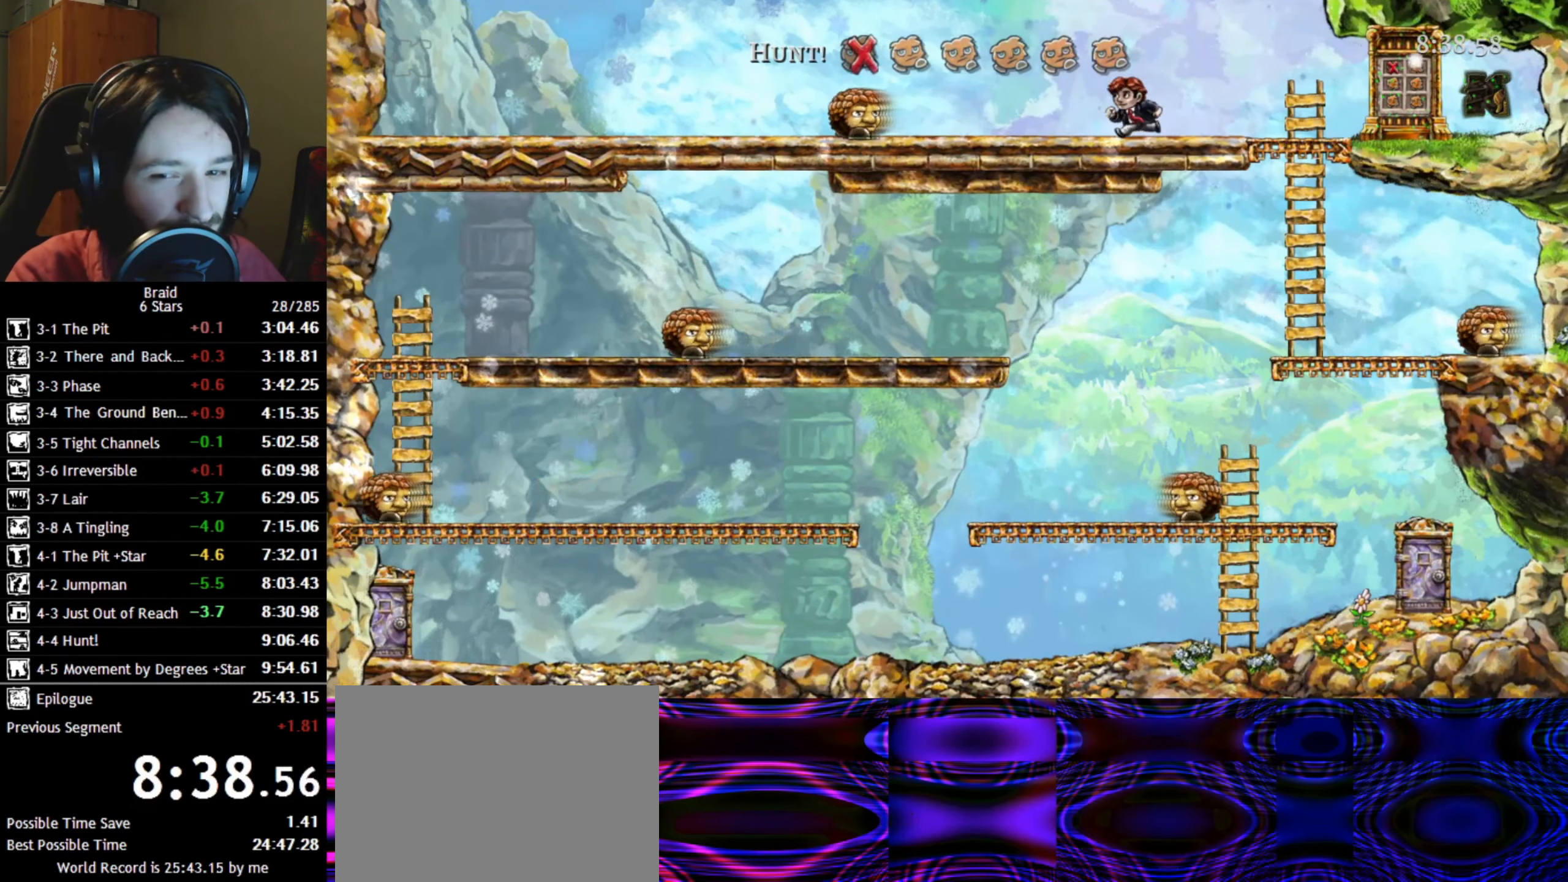
{"keys": ["a"], "events": []}
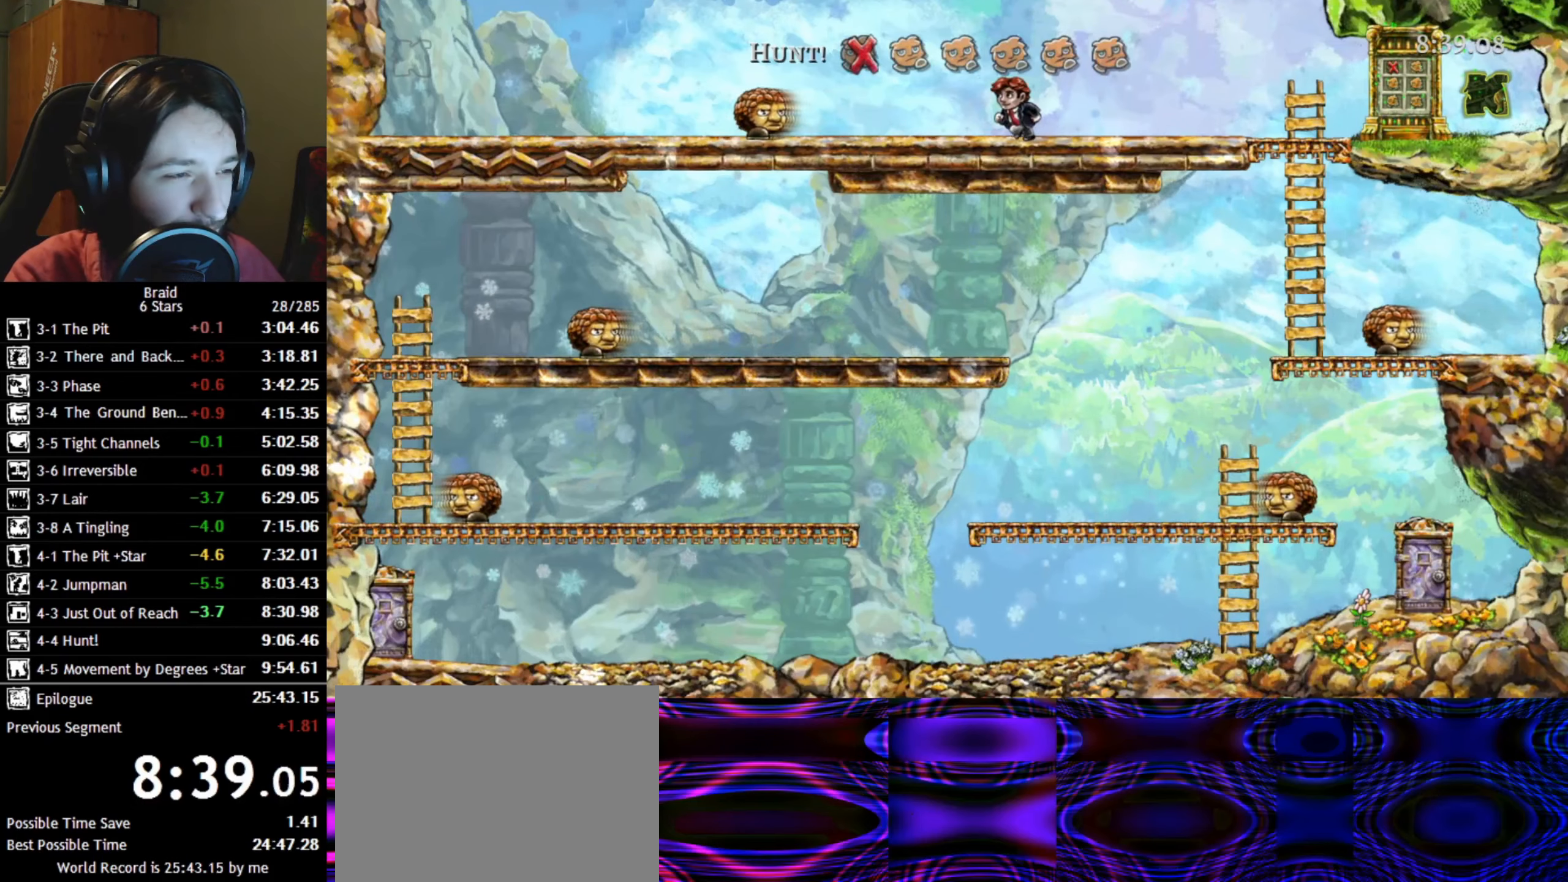
{"keys": ["a"], "events": []}